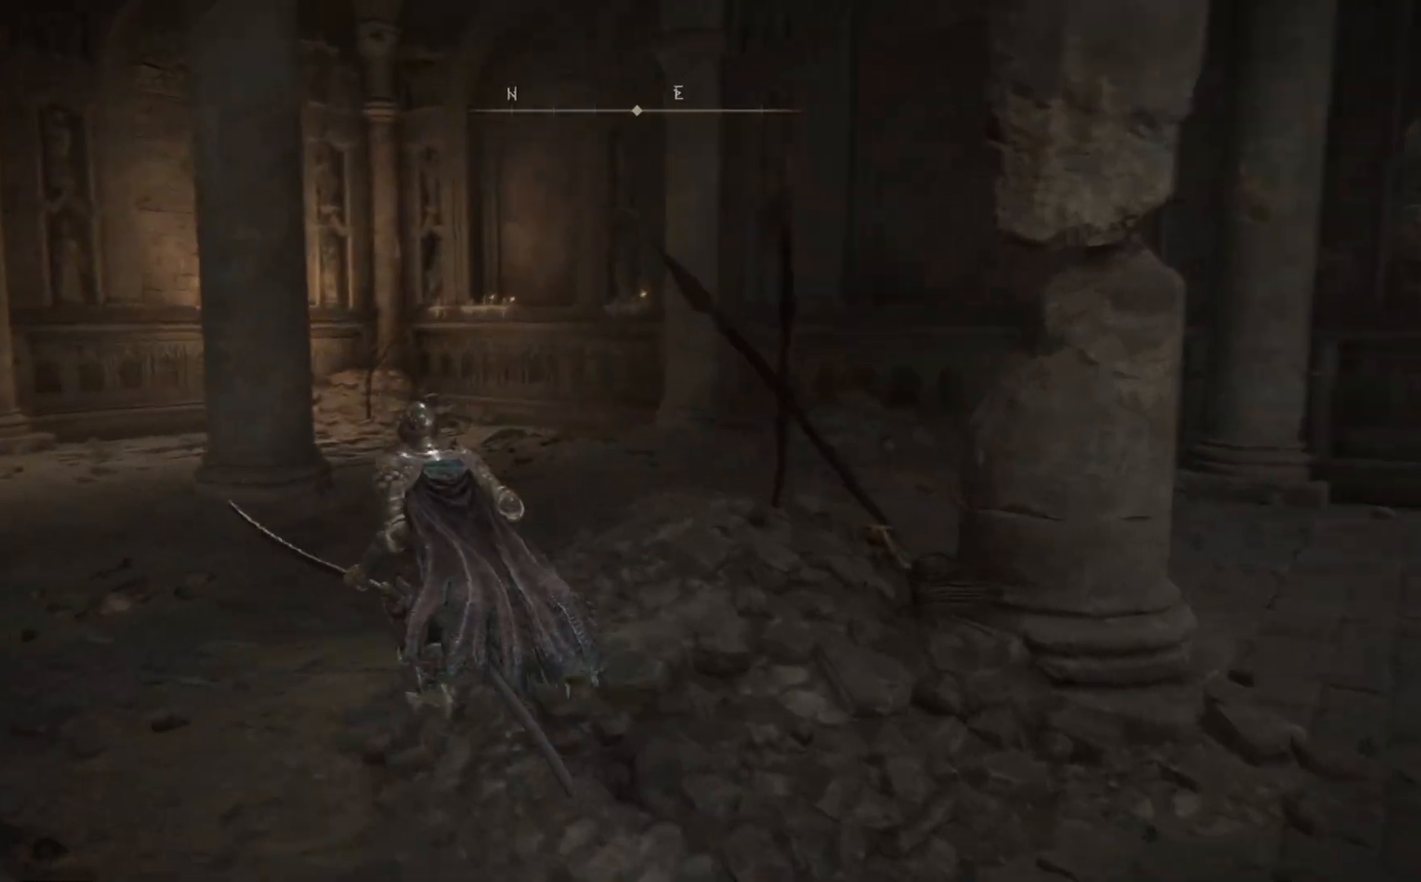
Gameplay with a controller (Xbox layout); each line is a JSON object with the inputs held at the frame after it. "events" lists button and stick changes between this image and that frame as [ms after this image, input, new state], when the widget could be followed in between.
{"buttons": [], "left_stick": "up-left", "right_stick": "left", "events": [[83, "right_stick", "down-left"], [183, "right_stick", "center"], [283, "right_stick", "down-right"], [483, "right_stick", "left"]]}
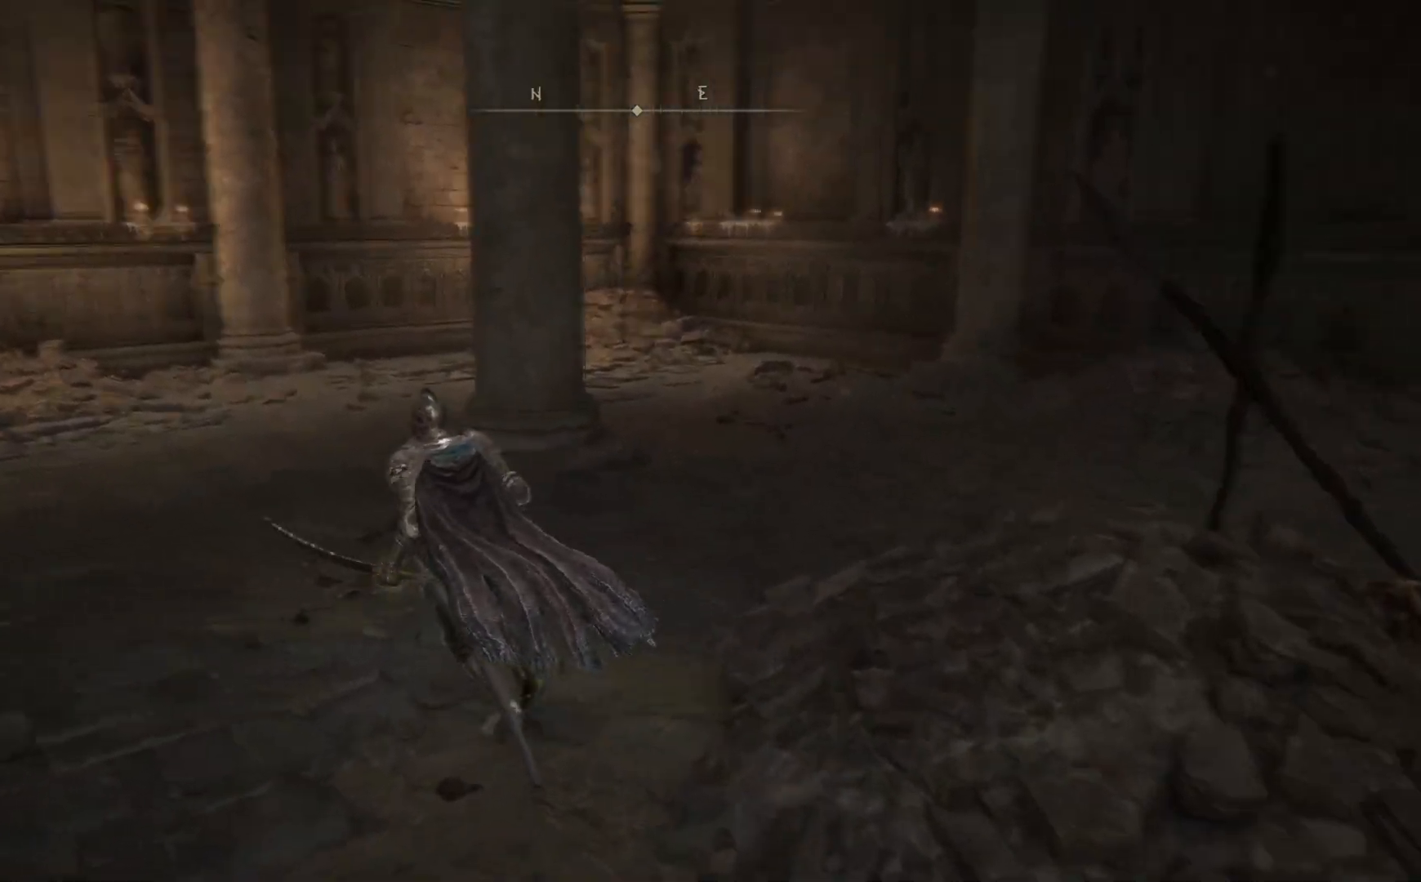
{"buttons": [], "left_stick": "up", "right_stick": "left", "events": [[200, "left_stick", "up"]]}
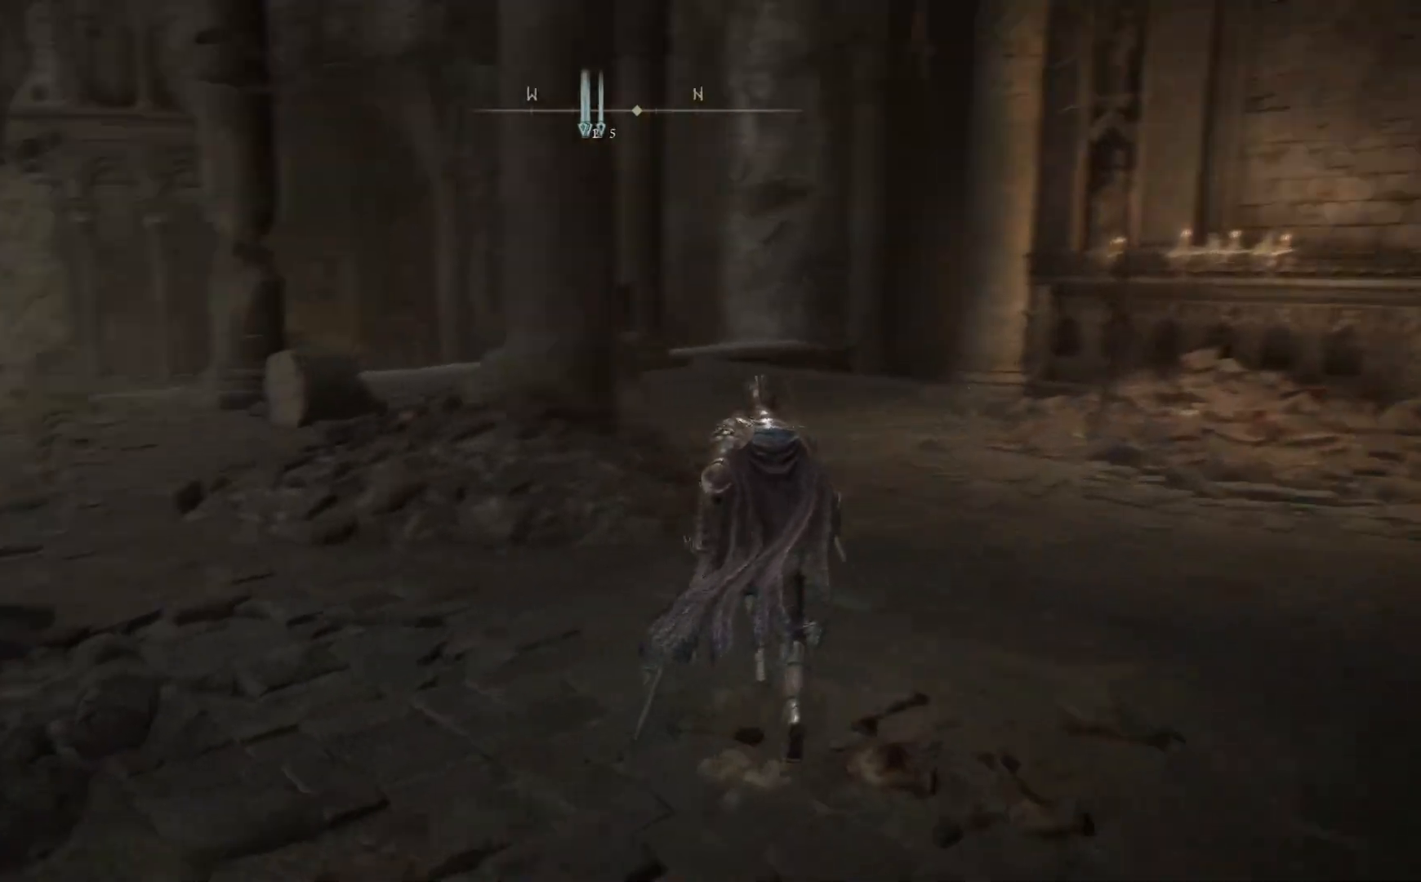
{"buttons": ["B"], "left_stick": "up", "right_stick": "center", "events": [[67, "right_stick", "center"], [317, "B", "down"]]}
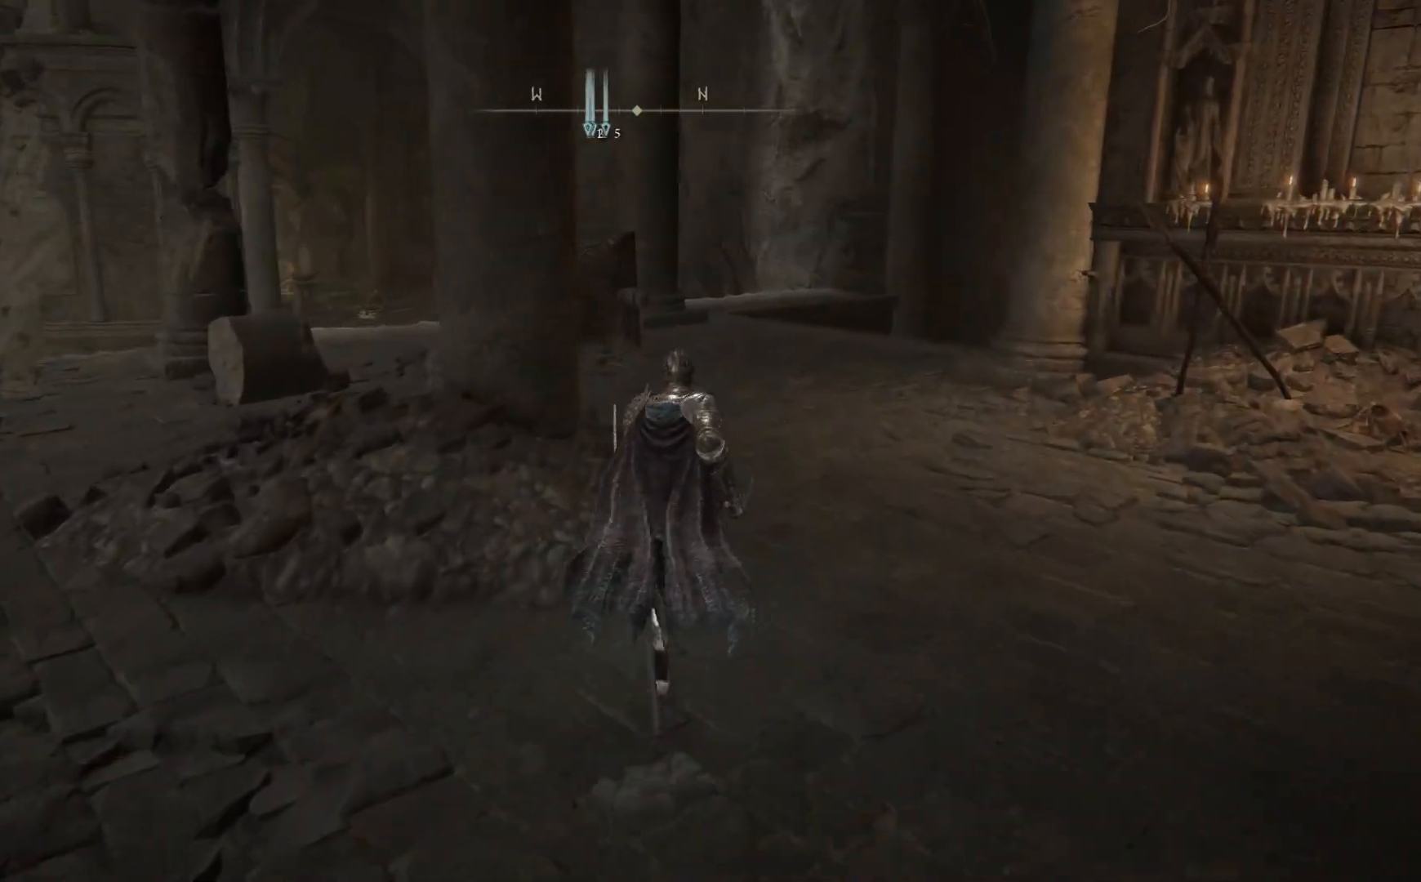
{"buttons": ["B"], "left_stick": "up", "right_stick": "center", "events": []}
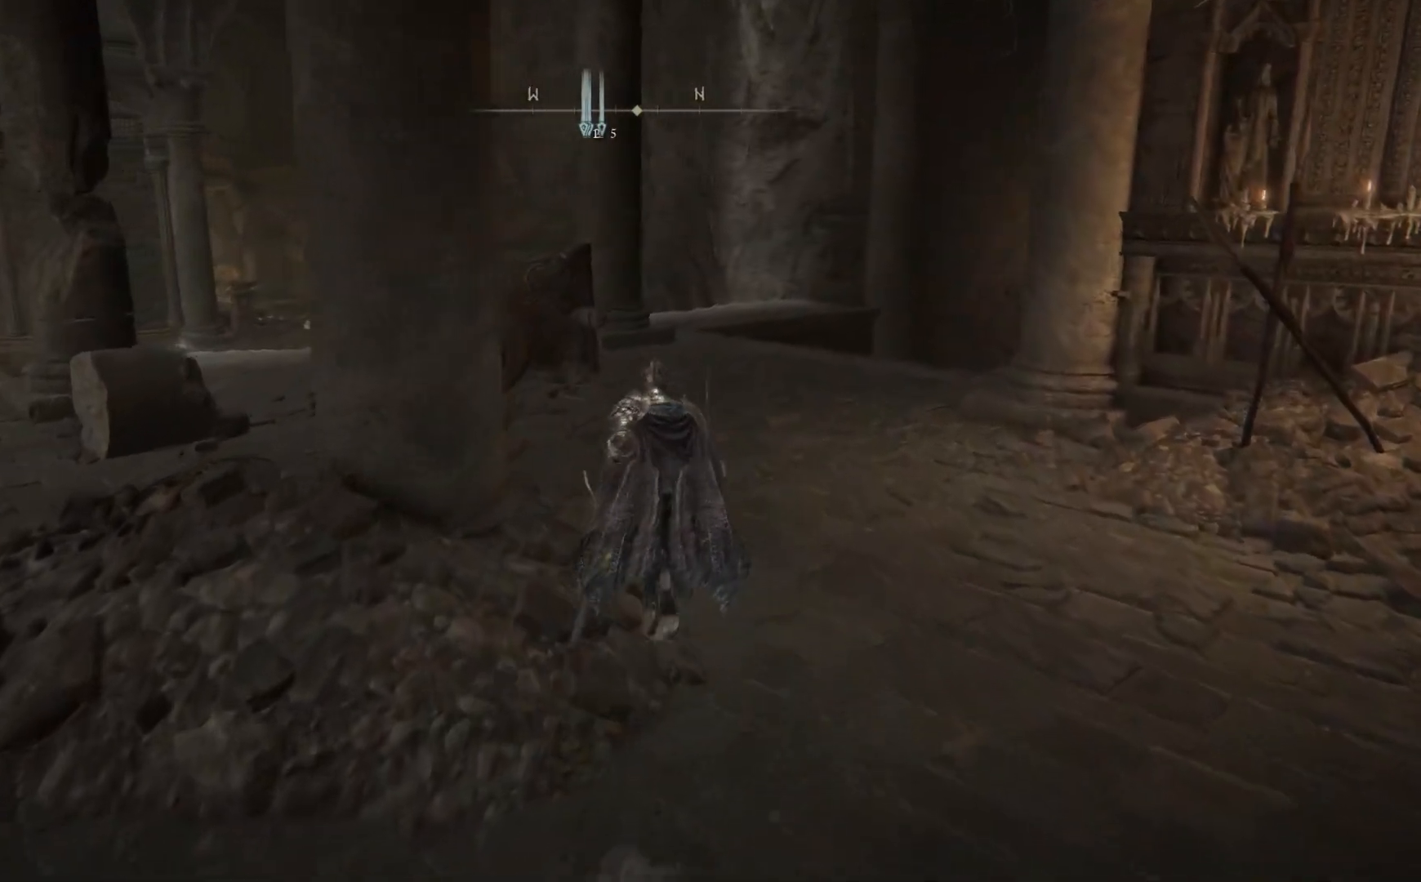
{"buttons": ["B"], "left_stick": "up", "right_stick": "center", "events": []}
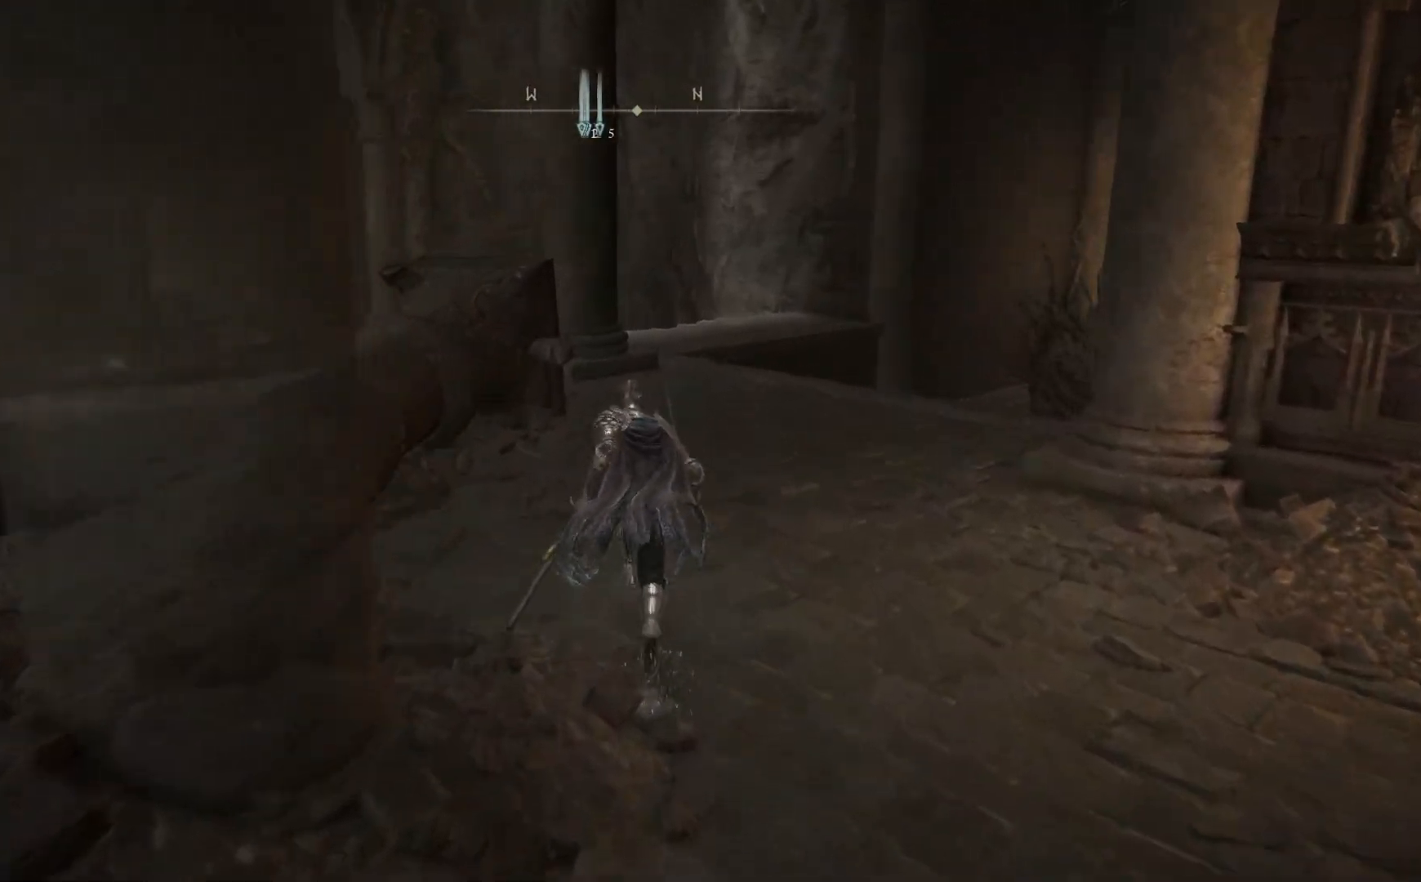
{"buttons": ["B"], "left_stick": "up-left", "right_stick": "center", "events": [[200, "A", "down"], [300, "left_stick", "up-left"], [500, "A", "up"]]}
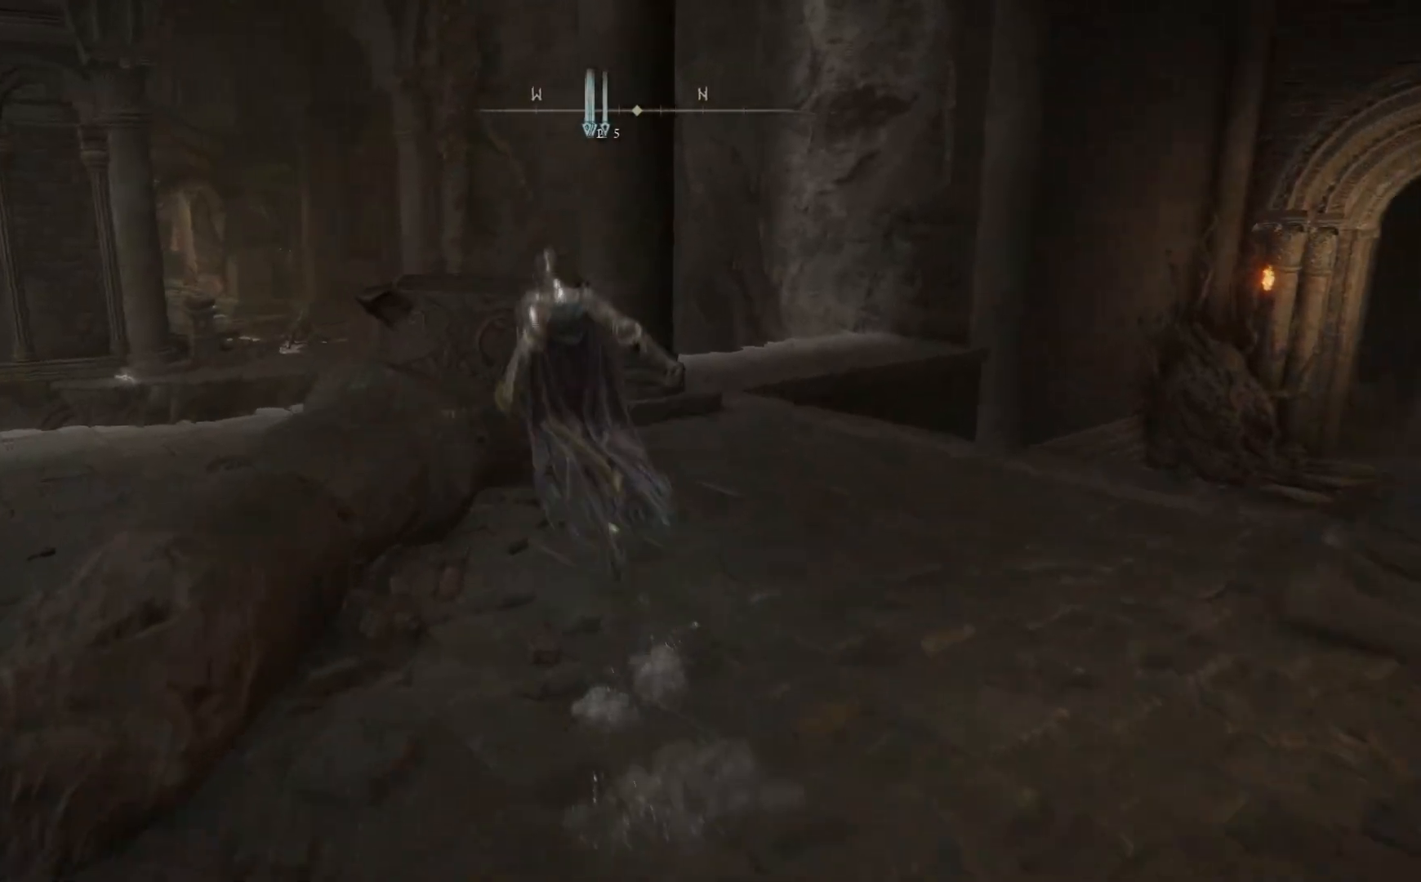
{"buttons": [], "left_stick": "right", "right_stick": "down-right", "events": [[17, "B", "up"], [267, "right_stick", "down-right"], [317, "left_stick", "up-right"], [433, "left_stick", "right"]]}
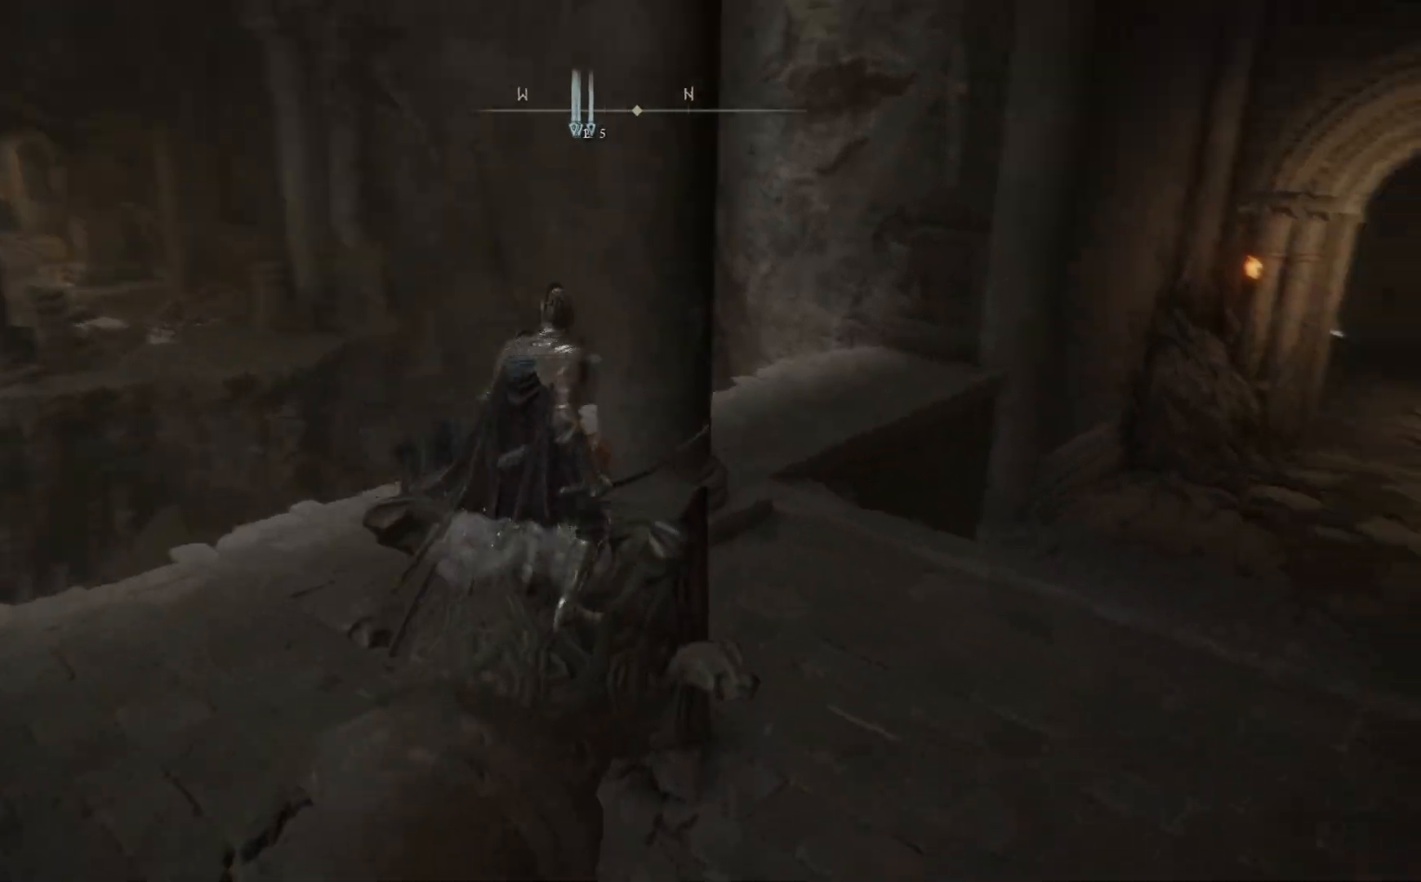
{"buttons": [], "left_stick": "up", "right_stick": "right", "events": [[217, "left_stick", "up-right"], [317, "left_stick", "up"], [317, "right_stick", "right"]]}
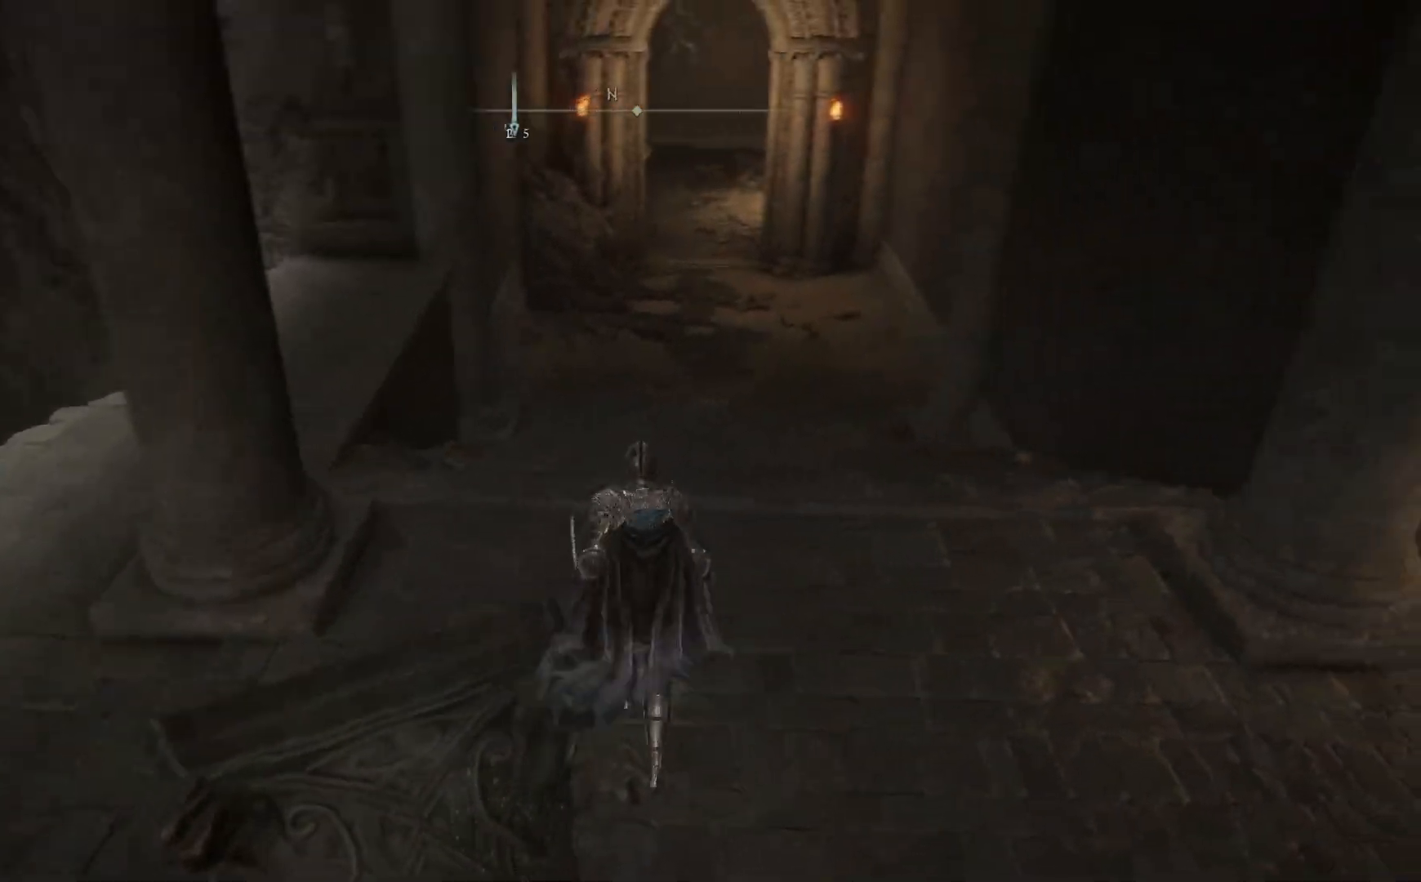
{"buttons": ["B"], "left_stick": "up", "right_stick": "center", "events": [[17, "right_stick", "up-right"], [167, "right_stick", "center"], [367, "B", "down"]]}
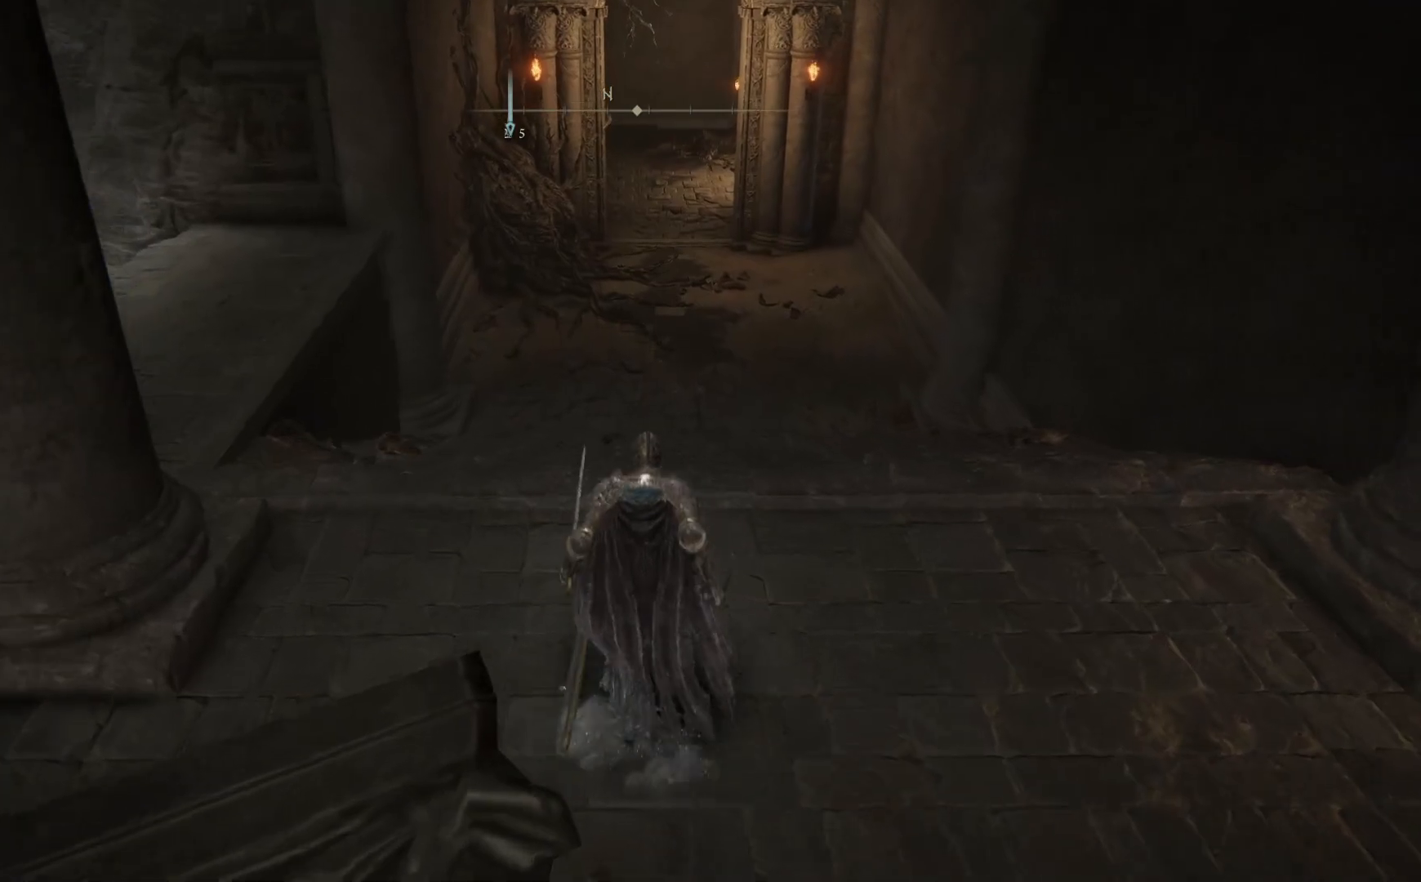
{"buttons": ["B"], "left_stick": "up-right", "right_stick": "center", "events": [[367, "left_stick", "up-right"]]}
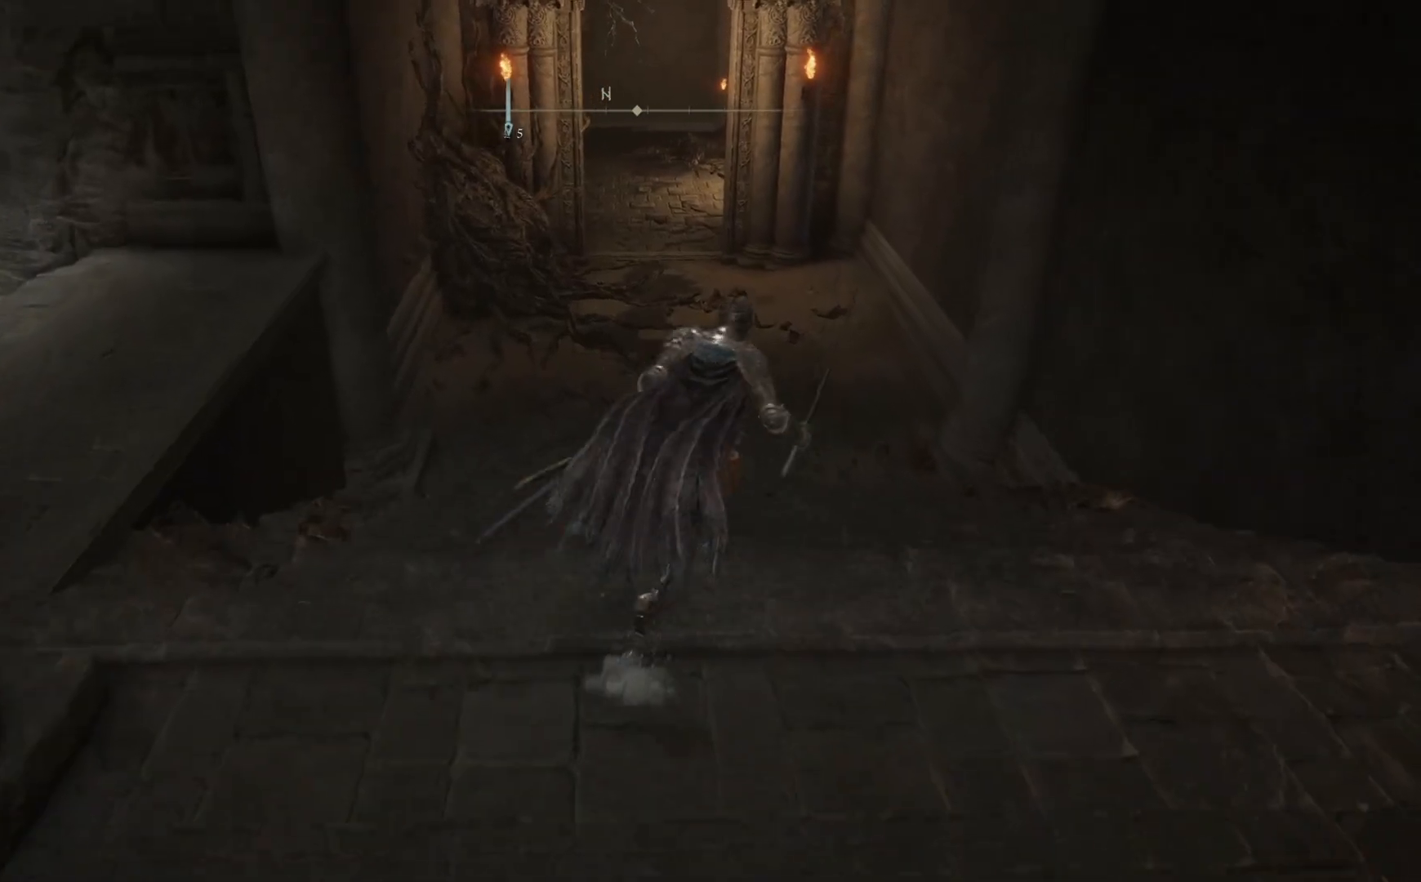
{"buttons": ["B"], "left_stick": "up", "right_stick": "center", "events": [[50, "left_stick", "up"]]}
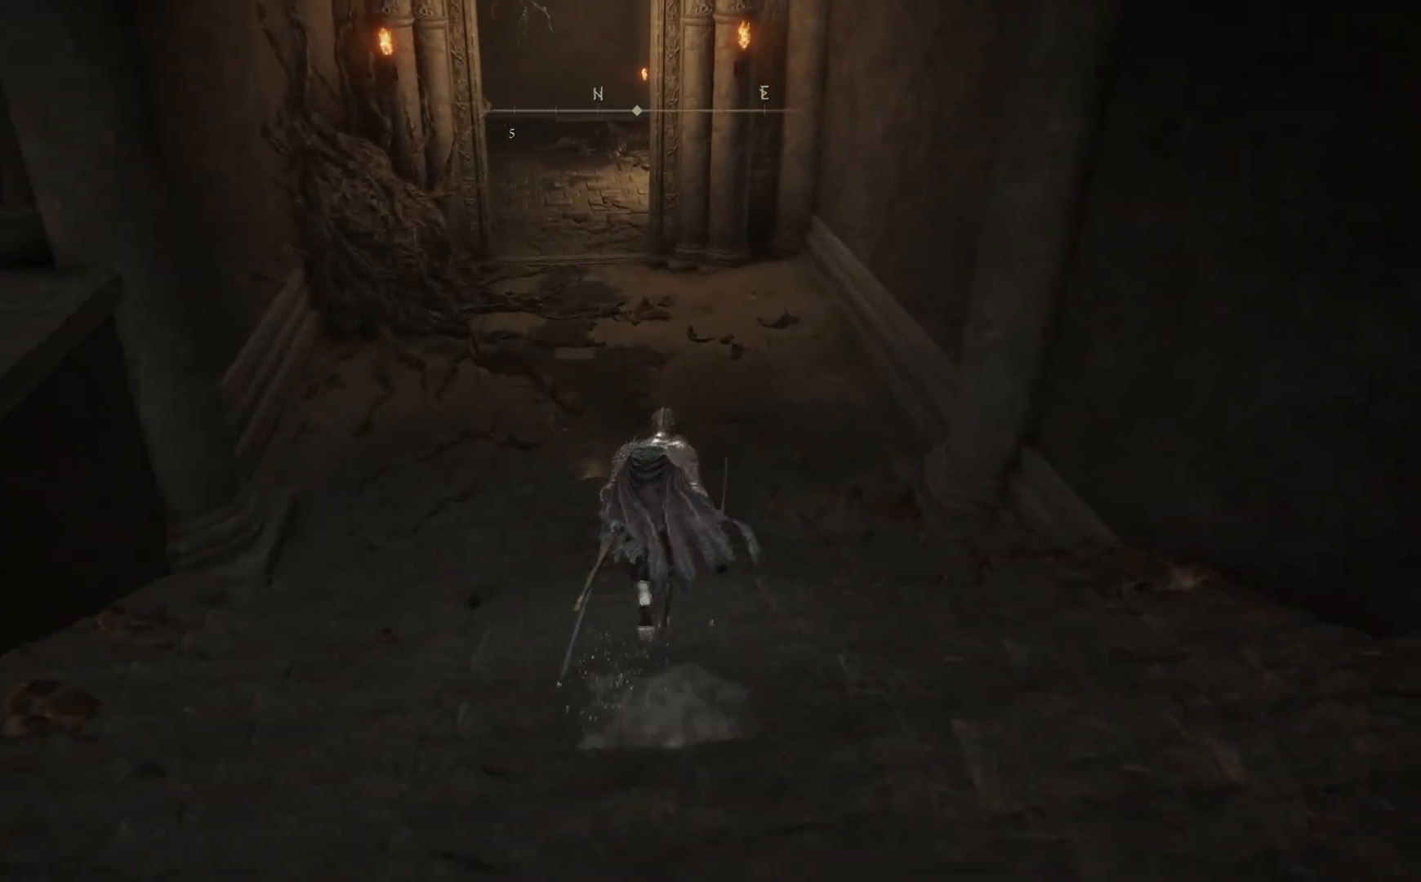
{"buttons": ["B"], "left_stick": "up", "right_stick": "center", "events": []}
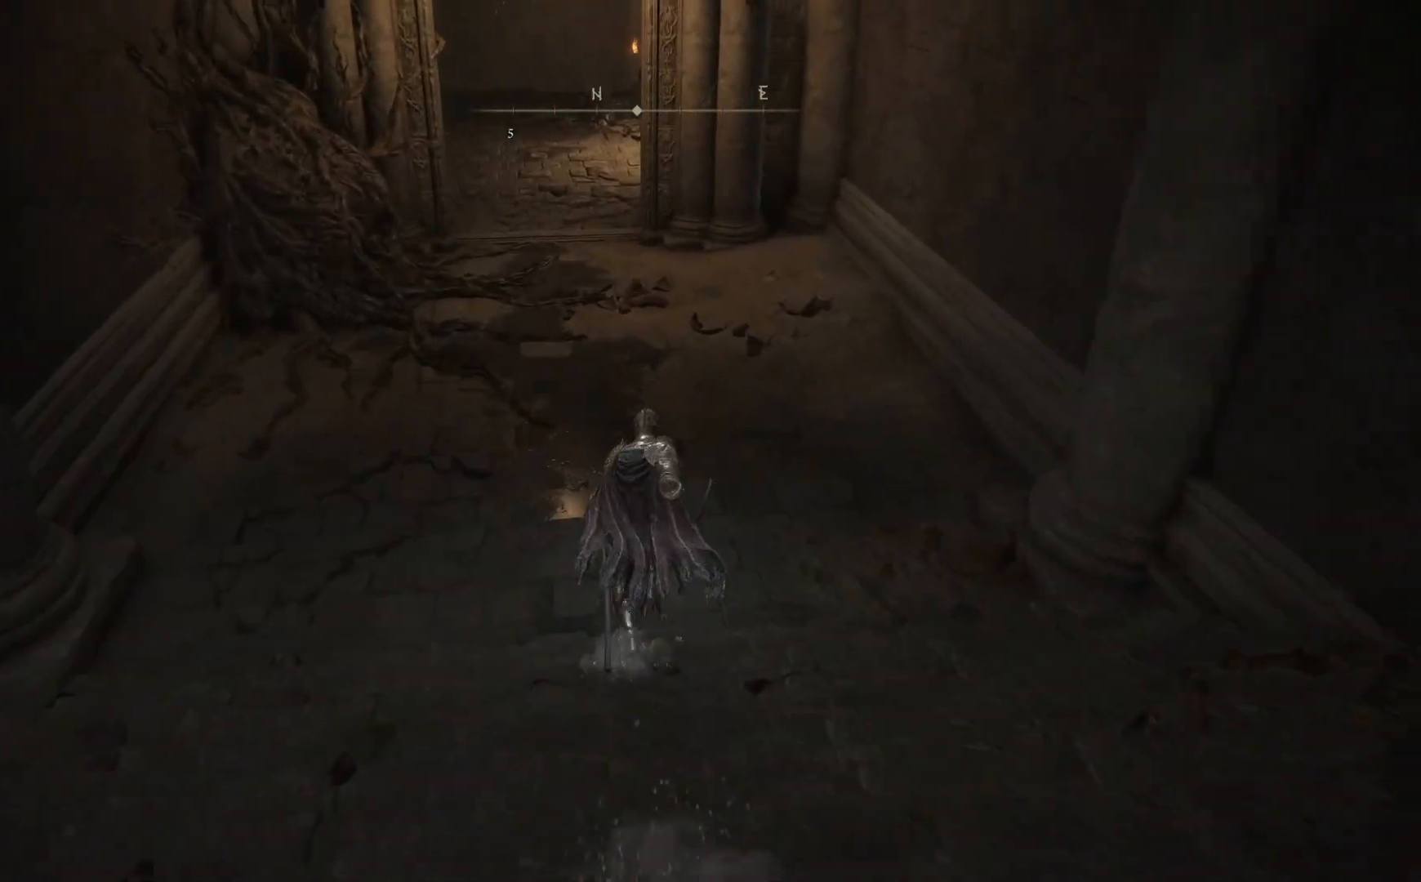
{"buttons": ["B"], "left_stick": "up", "right_stick": "center", "events": []}
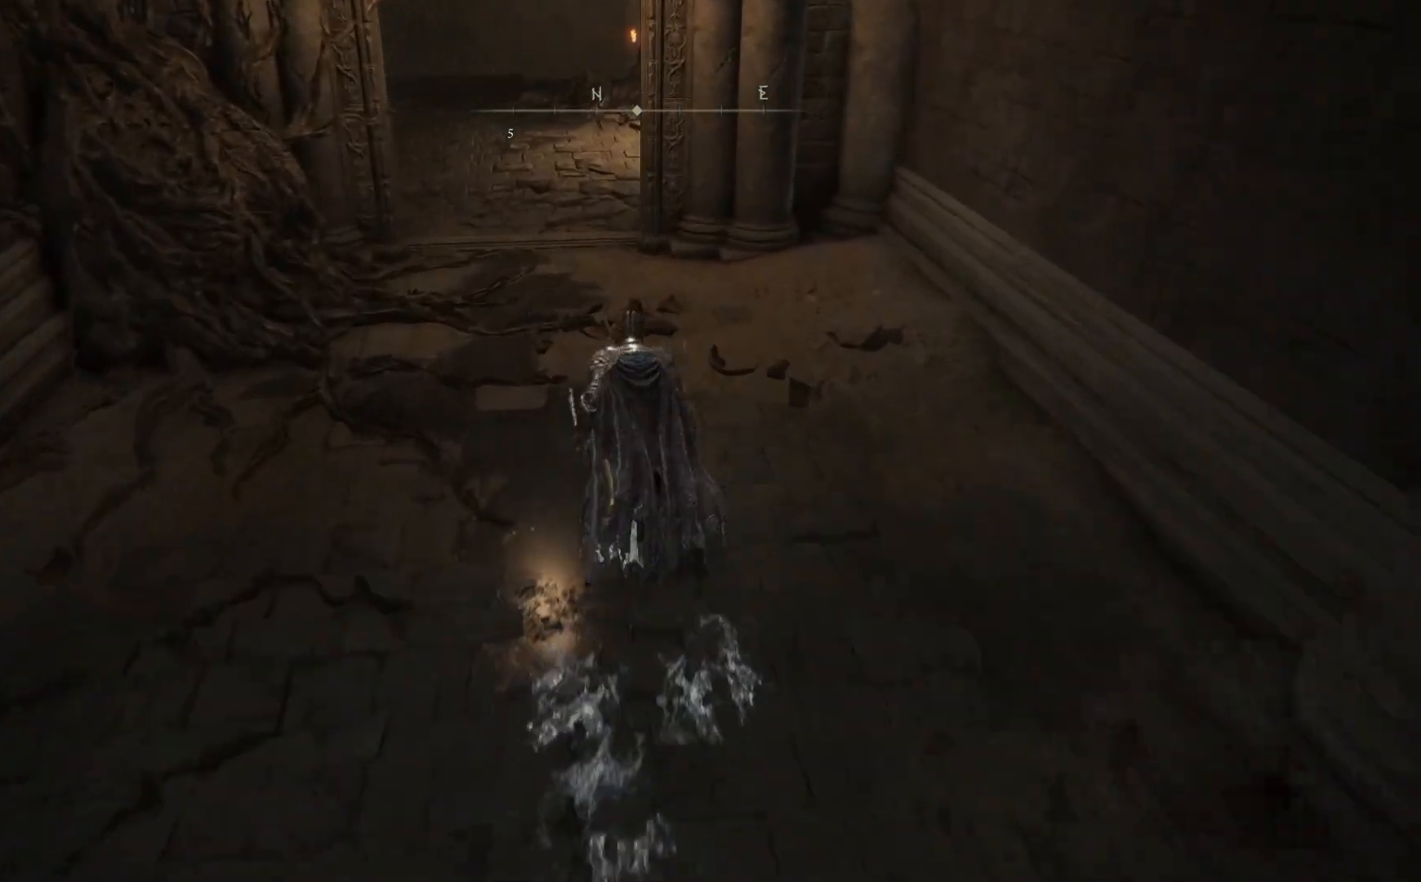
{"buttons": ["B"], "left_stick": "up", "right_stick": "center", "events": []}
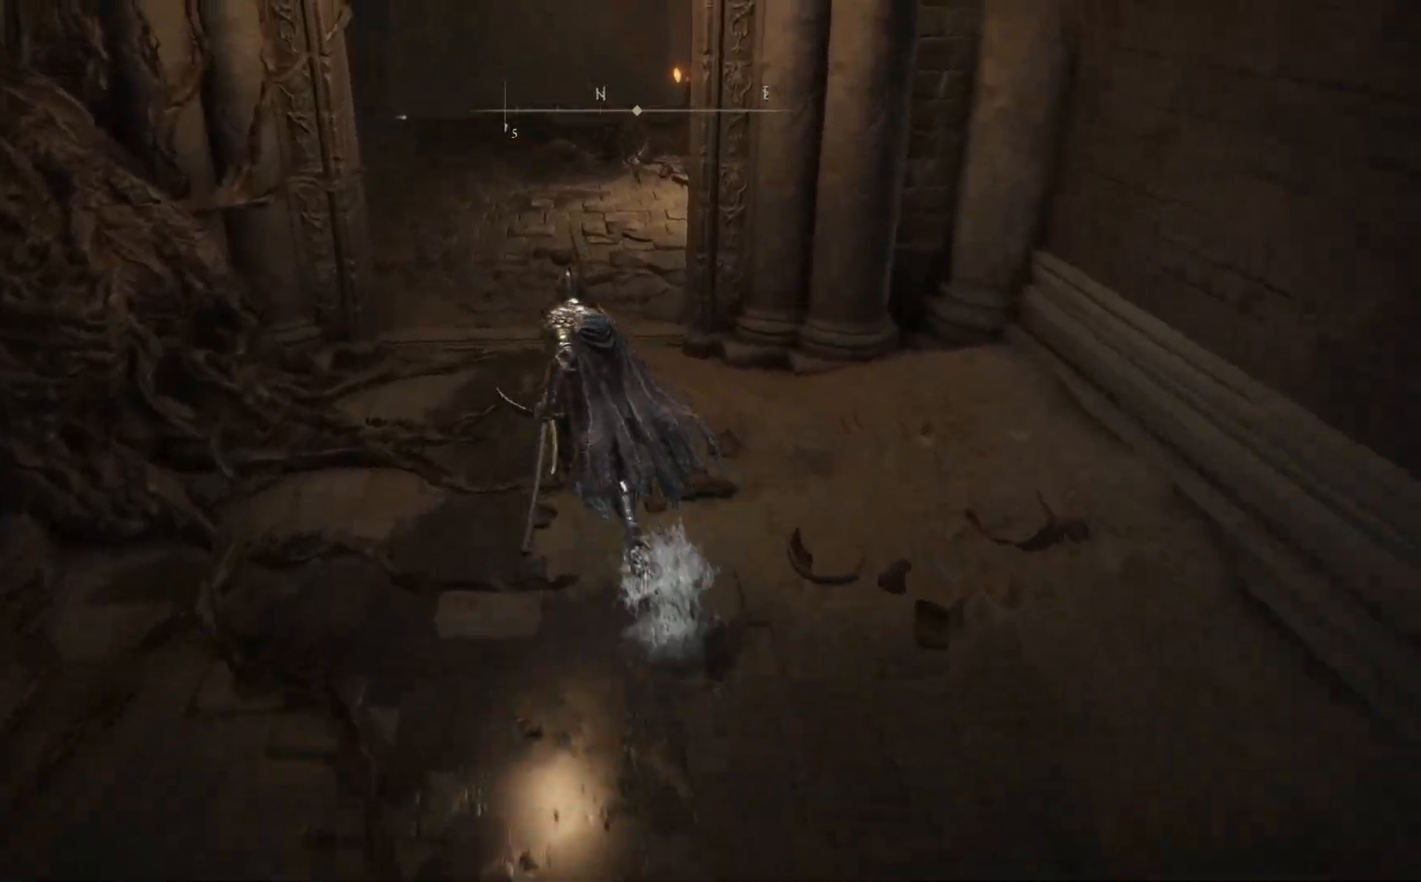
{"buttons": ["B"], "left_stick": "up", "right_stick": "center", "events": []}
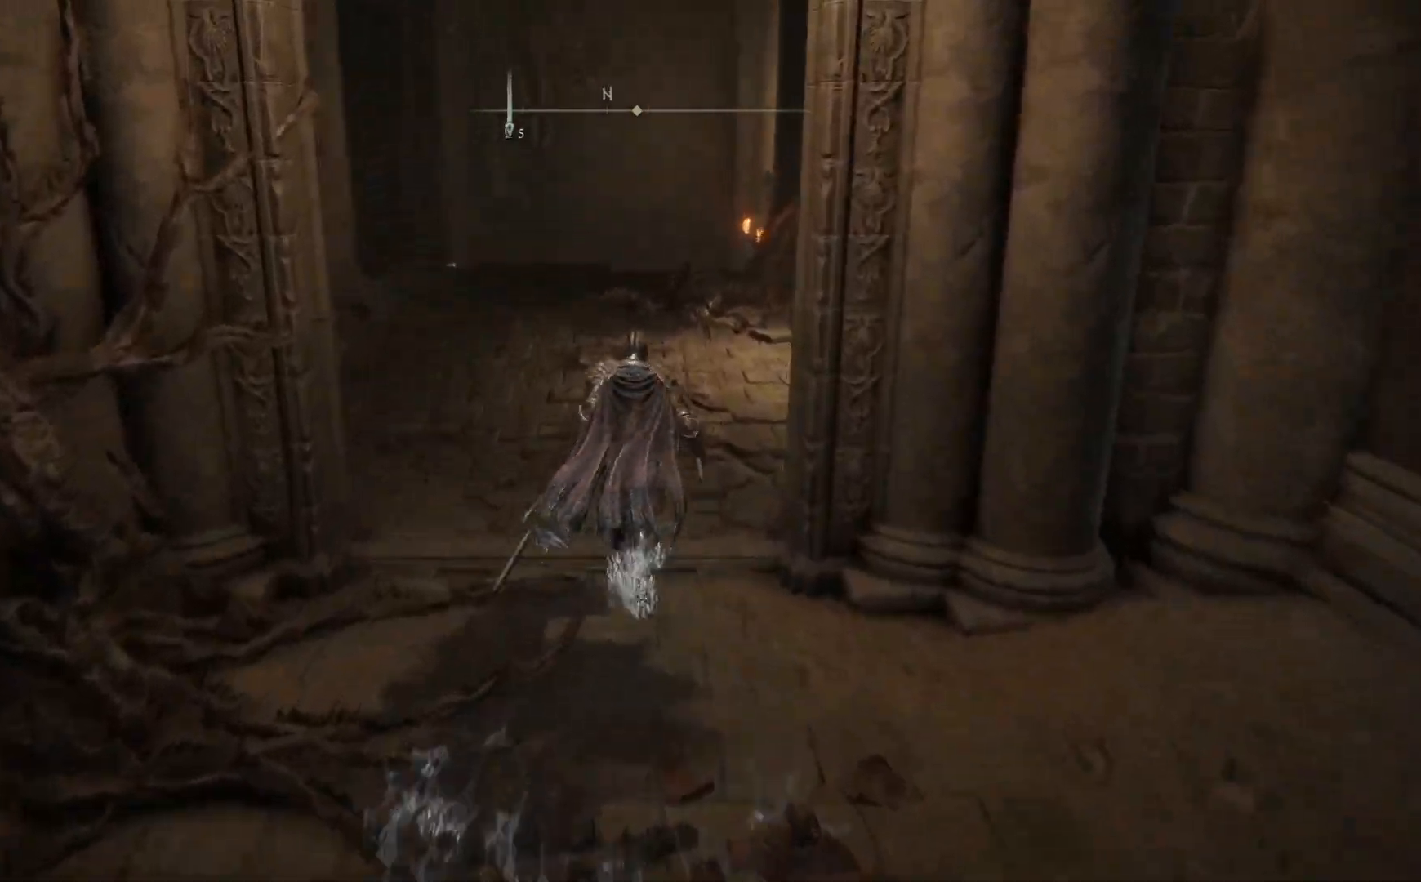
{"buttons": [], "left_stick": "up", "right_stick": "center", "events": [[317, "B", "up"]]}
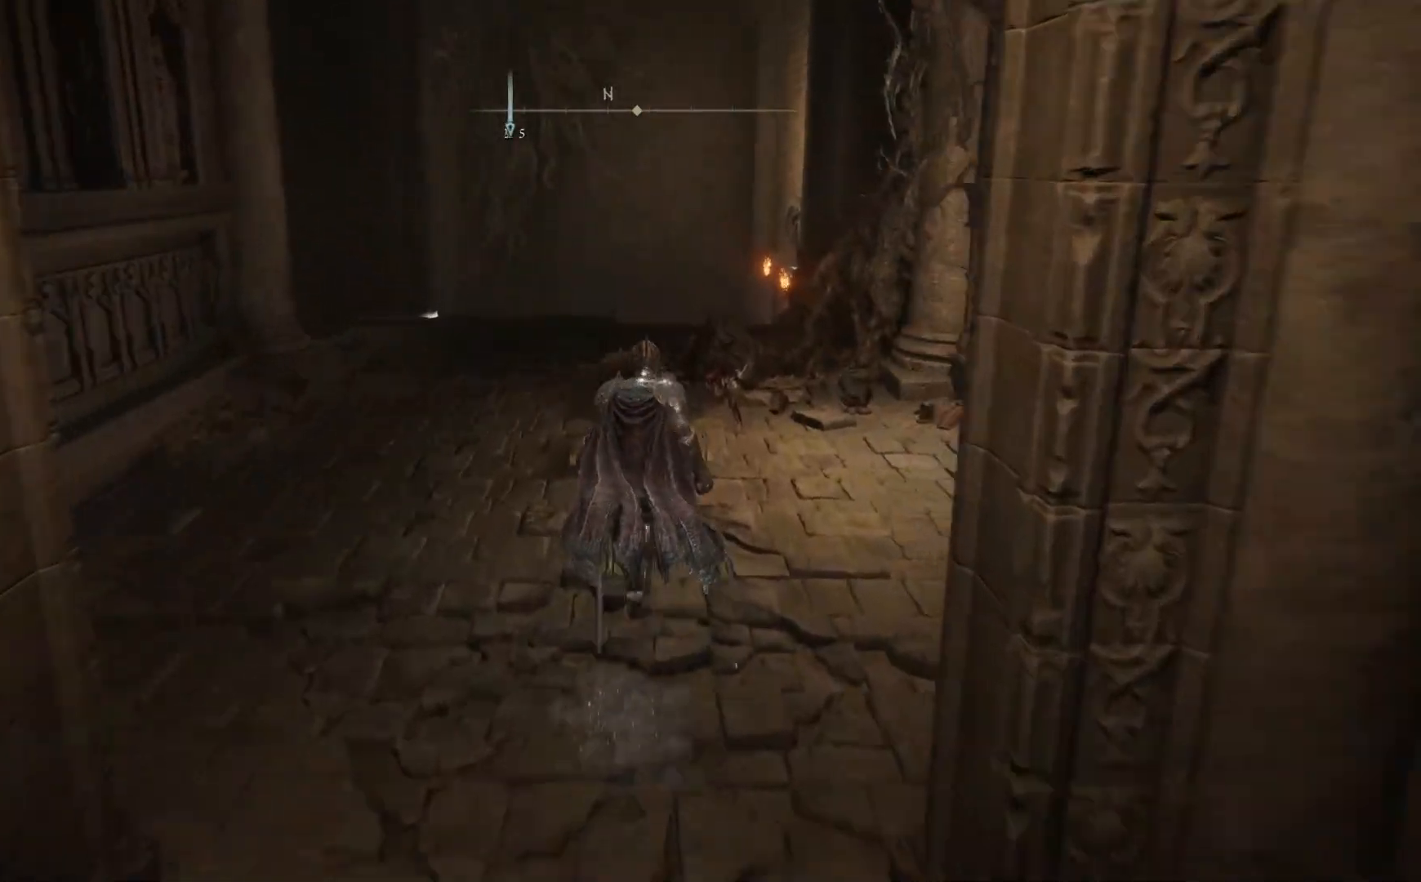
{"buttons": [], "left_stick": "up", "right_stick": "down-right", "events": [[333, "right_stick", "down-right"]]}
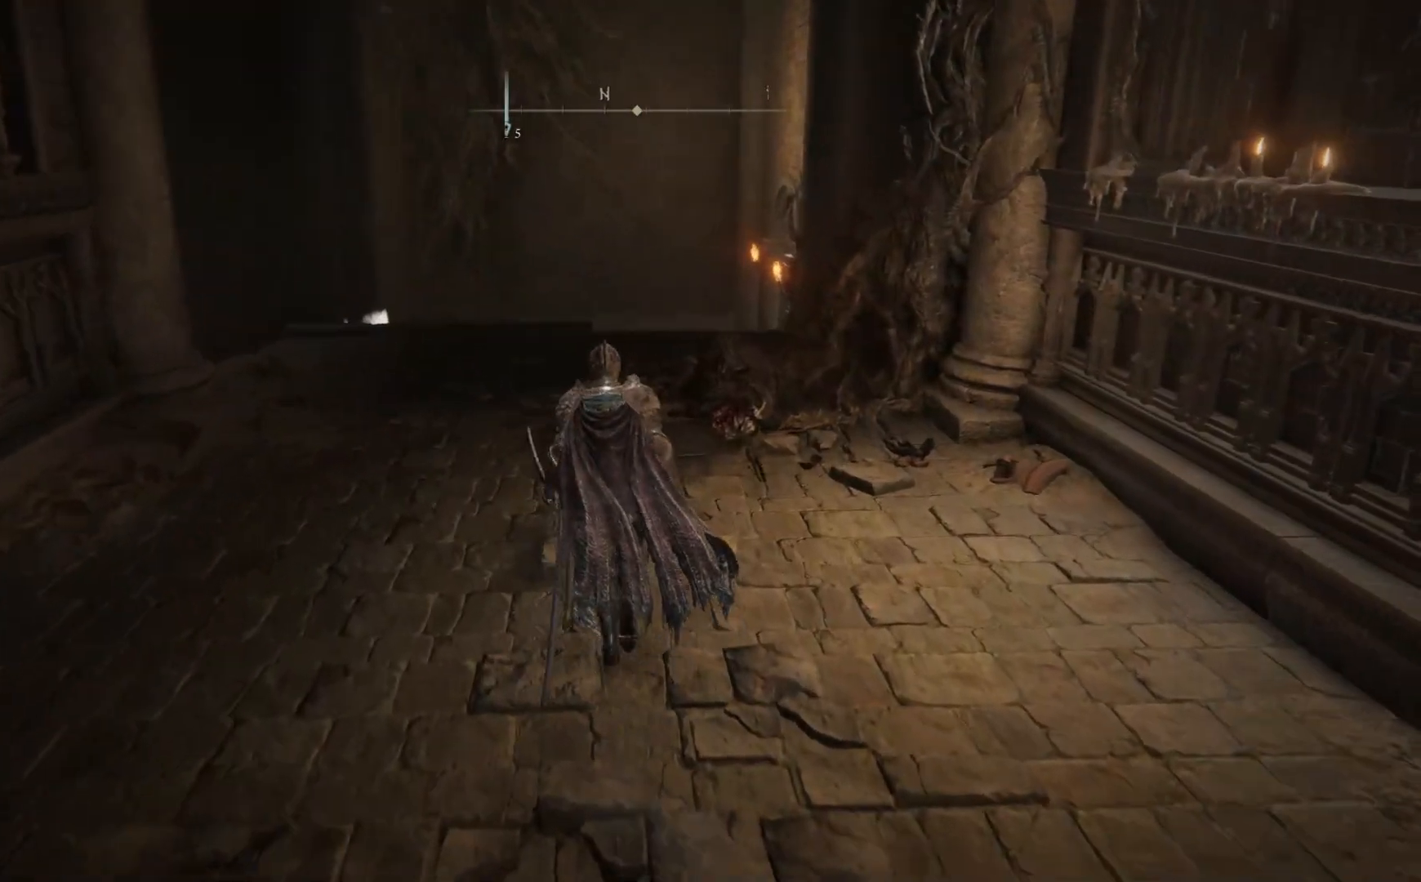
{"buttons": ["B"], "left_stick": "up", "right_stick": "center", "events": [[133, "right_stick", "center"], [350, "B", "down"]]}
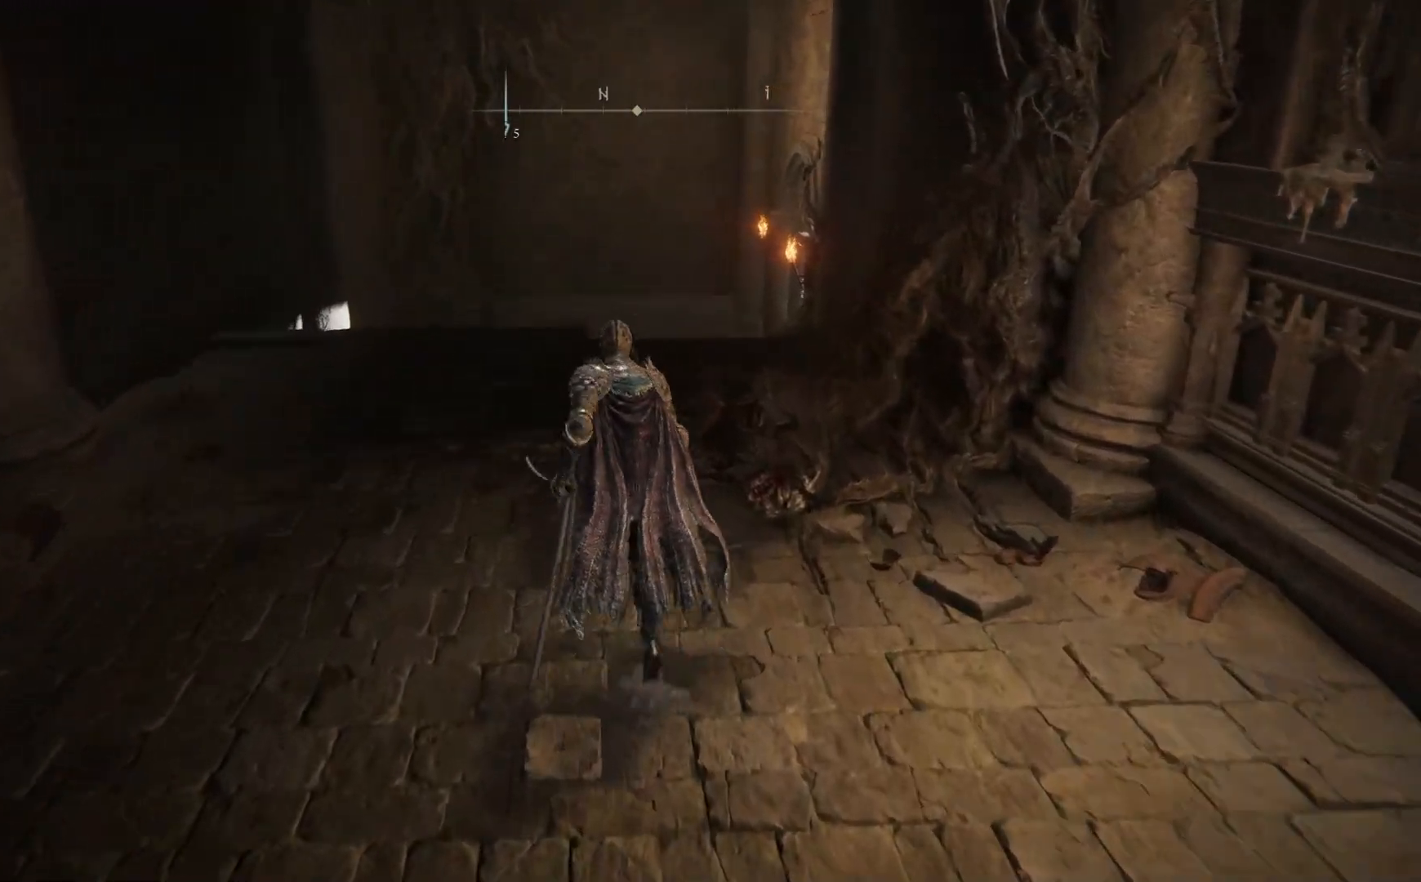
{"buttons": ["B"], "left_stick": "up", "right_stick": "center", "events": [[183, "left_stick", "up-left"], [483, "left_stick", "up"]]}
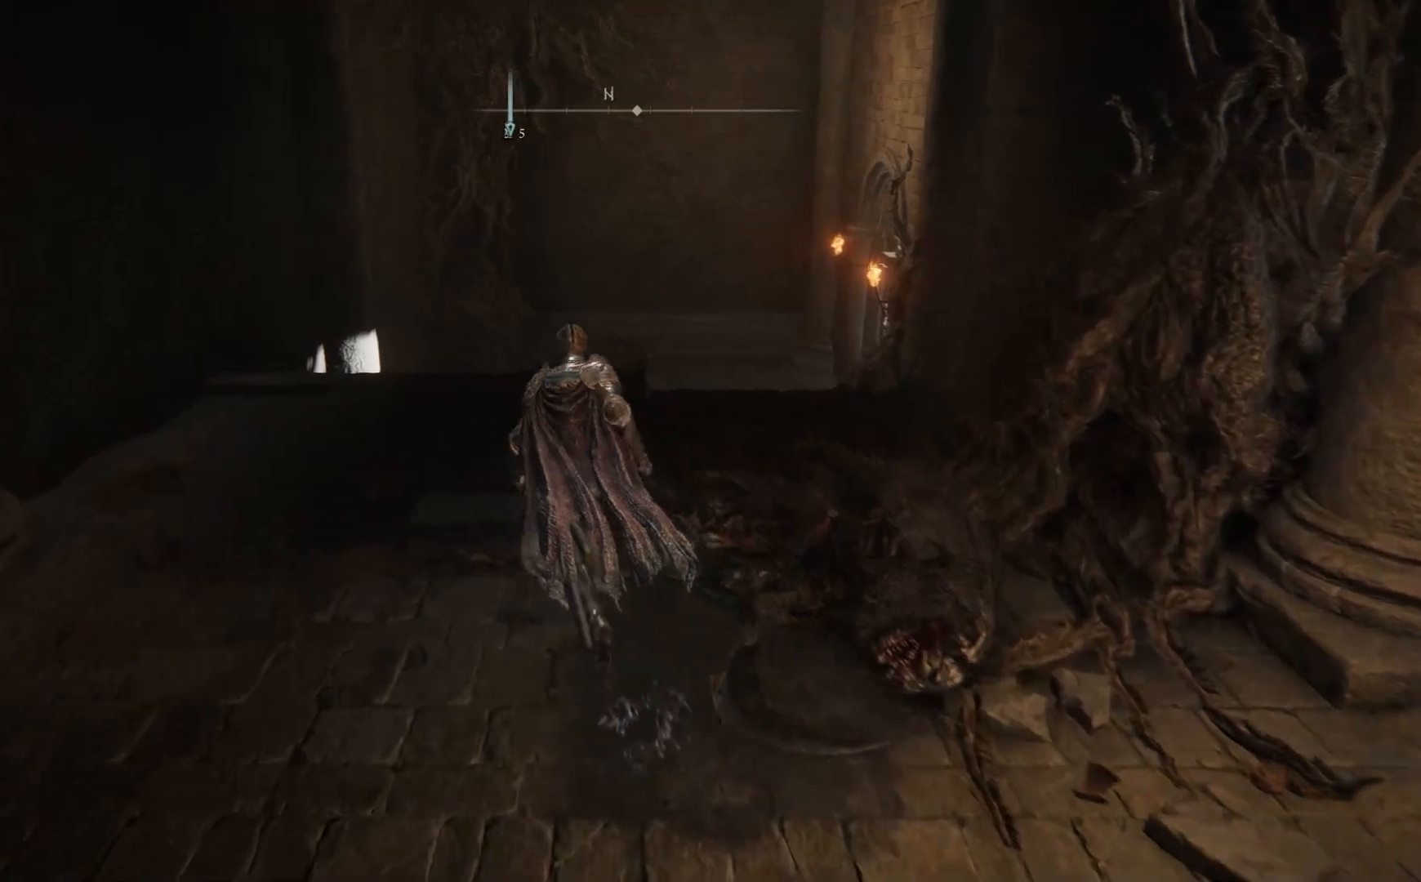
{"buttons": [], "left_stick": "up", "right_stick": "down", "events": [[233, "B", "up"], [500, "right_stick", "down"]]}
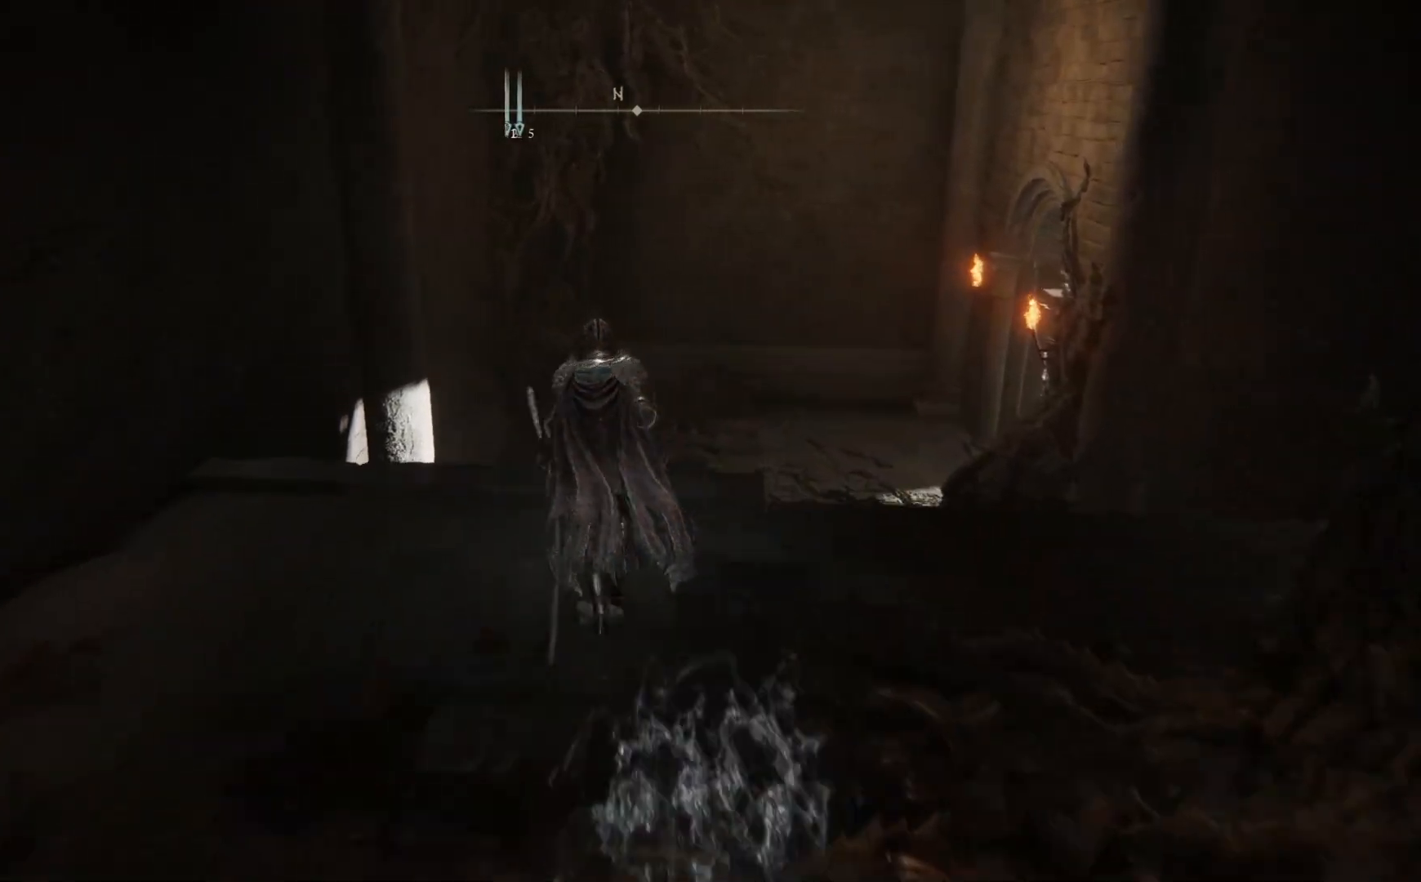
{"buttons": [], "left_stick": "up", "right_stick": "center", "events": [[283, "right_stick", "center"]]}
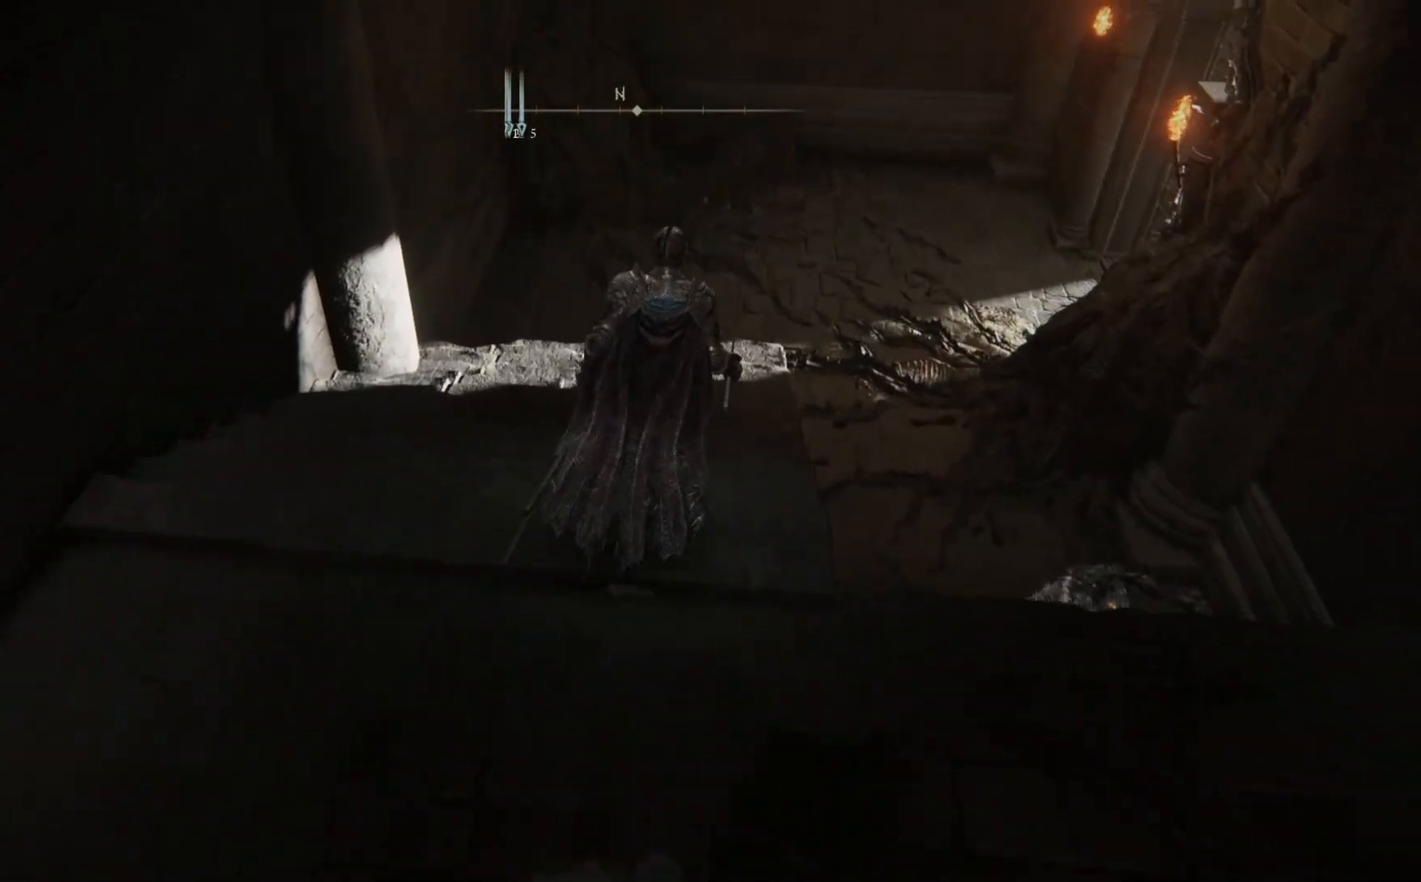
{"buttons": [], "left_stick": "up-right", "right_stick": "down-right", "events": [[50, "left_stick", "up-right"], [67, "A", "down"], [183, "A", "up"], [417, "right_stick", "down-right"]]}
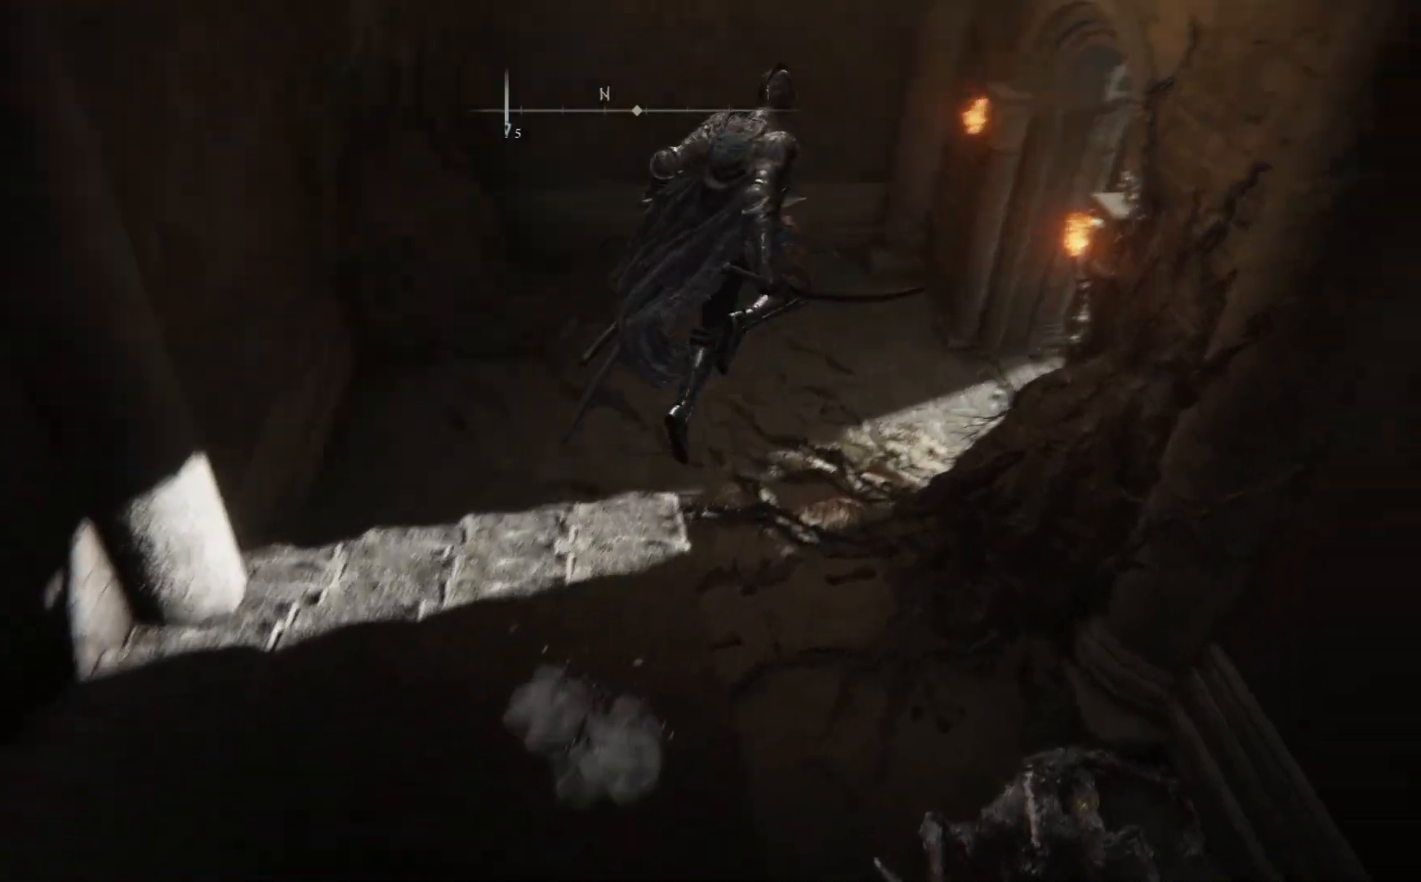
{"buttons": [], "left_stick": "left", "right_stick": "right", "events": [[183, "left_stick", "up-left"], [283, "left_stick", "left"], [500, "right_stick", "right"]]}
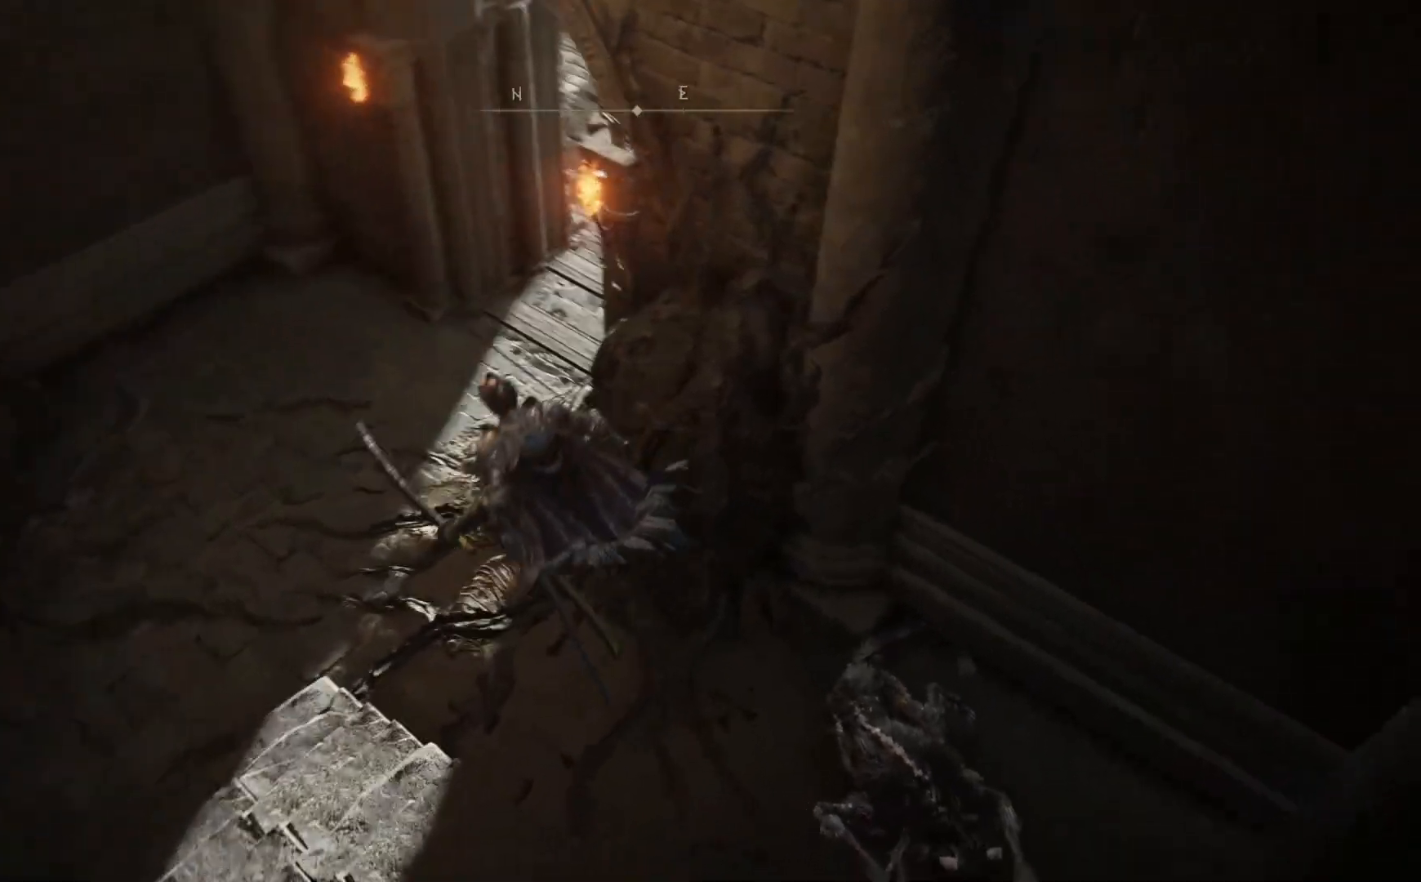
{"buttons": [], "left_stick": "left", "right_stick": "right", "events": []}
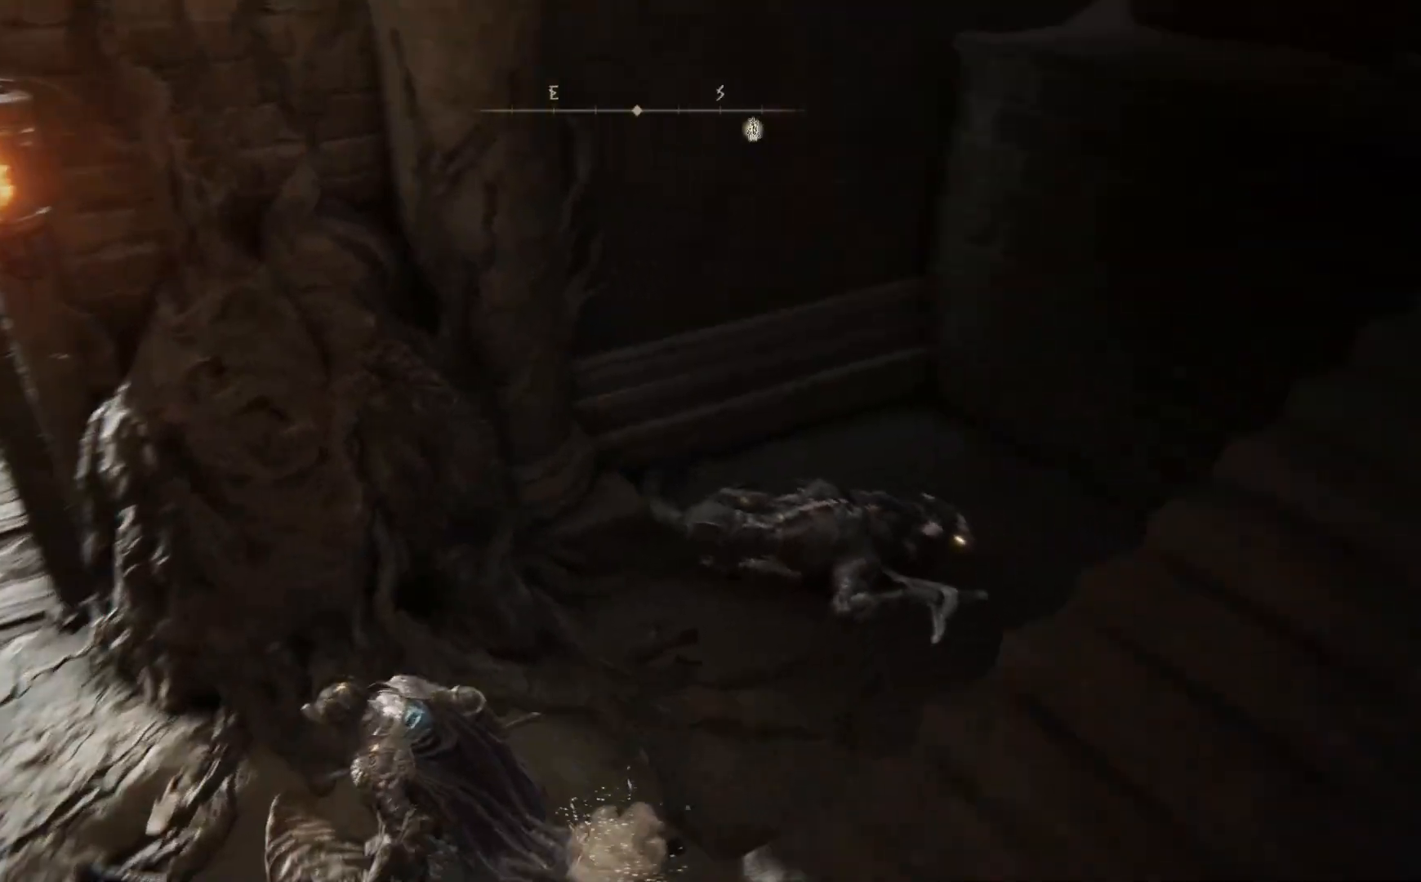
{"buttons": [], "left_stick": "left", "right_stick": "center", "events": [[133, "right_stick", "center"]]}
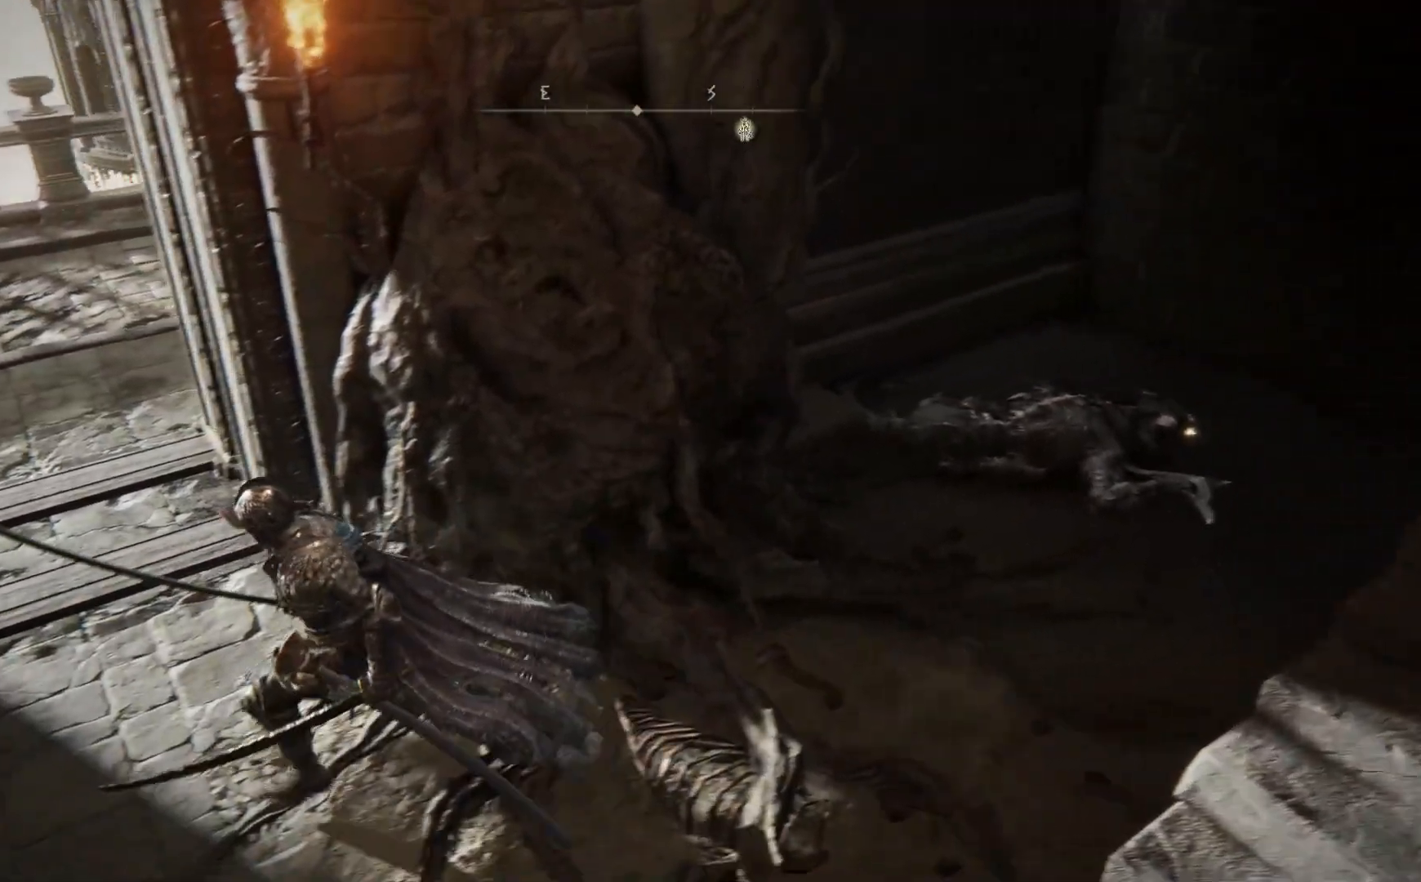
{"buttons": [], "left_stick": "up-left", "right_stick": "up-left", "events": [[167, "left_stick", "up-left"], [367, "right_stick", "up-left"]]}
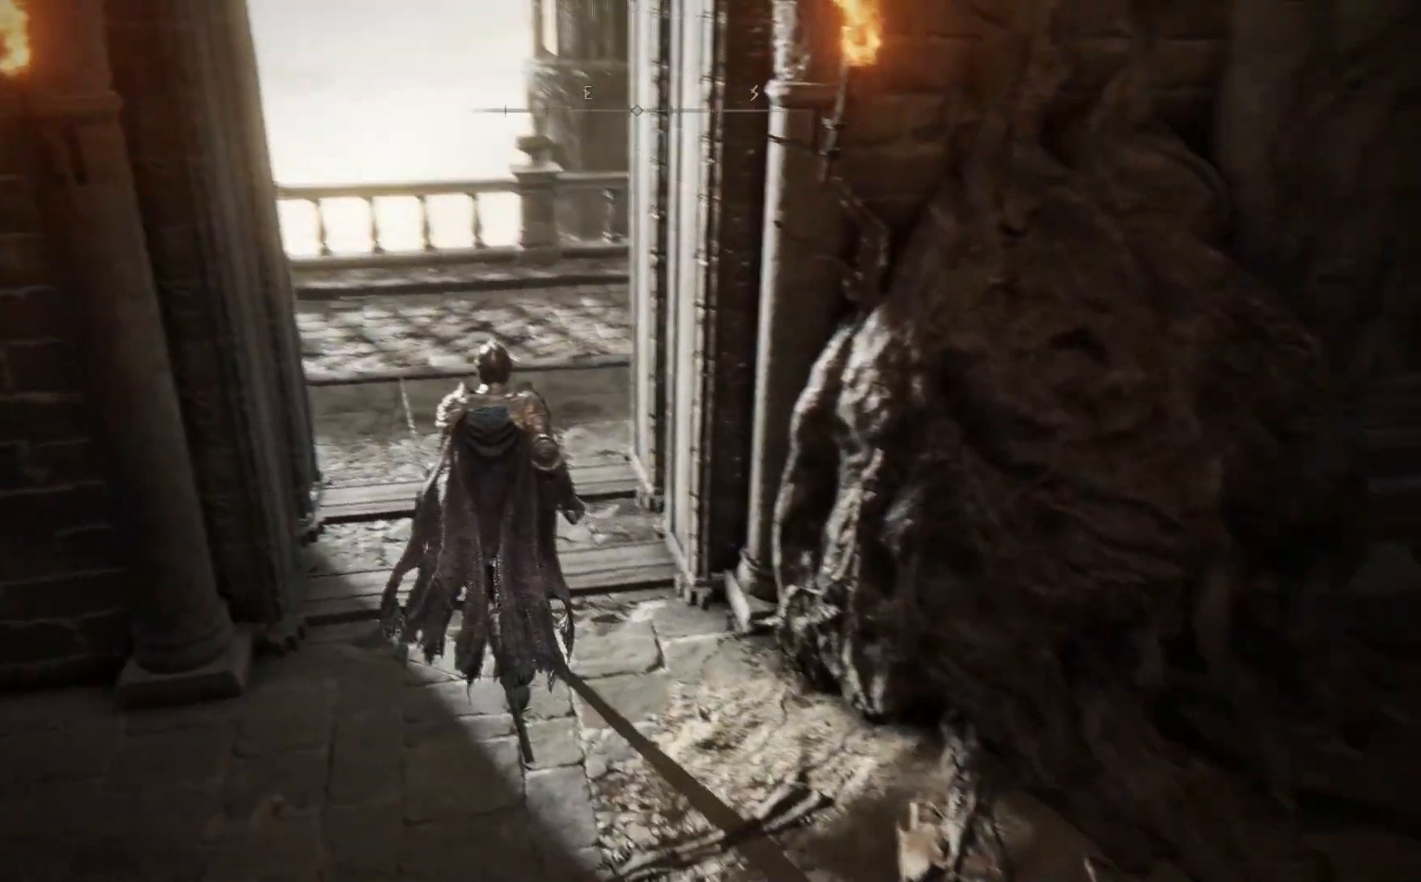
{"buttons": [], "left_stick": "up-right", "right_stick": "left", "events": [[217, "left_stick", "up"], [217, "right_stick", "left"], [450, "left_stick", "up-right"]]}
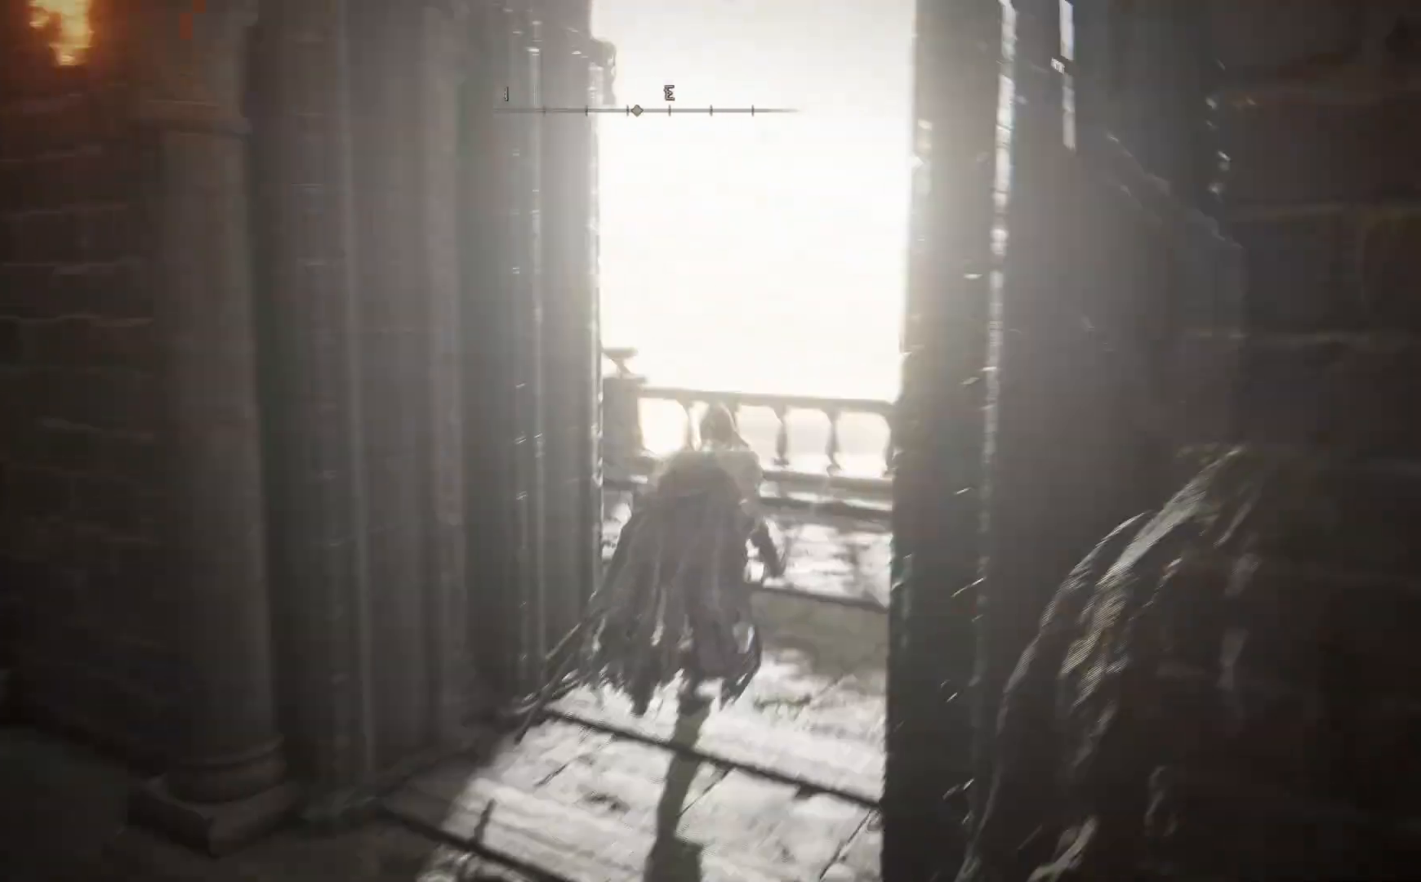
{"buttons": [], "left_stick": "up-right", "right_stick": "left", "events": []}
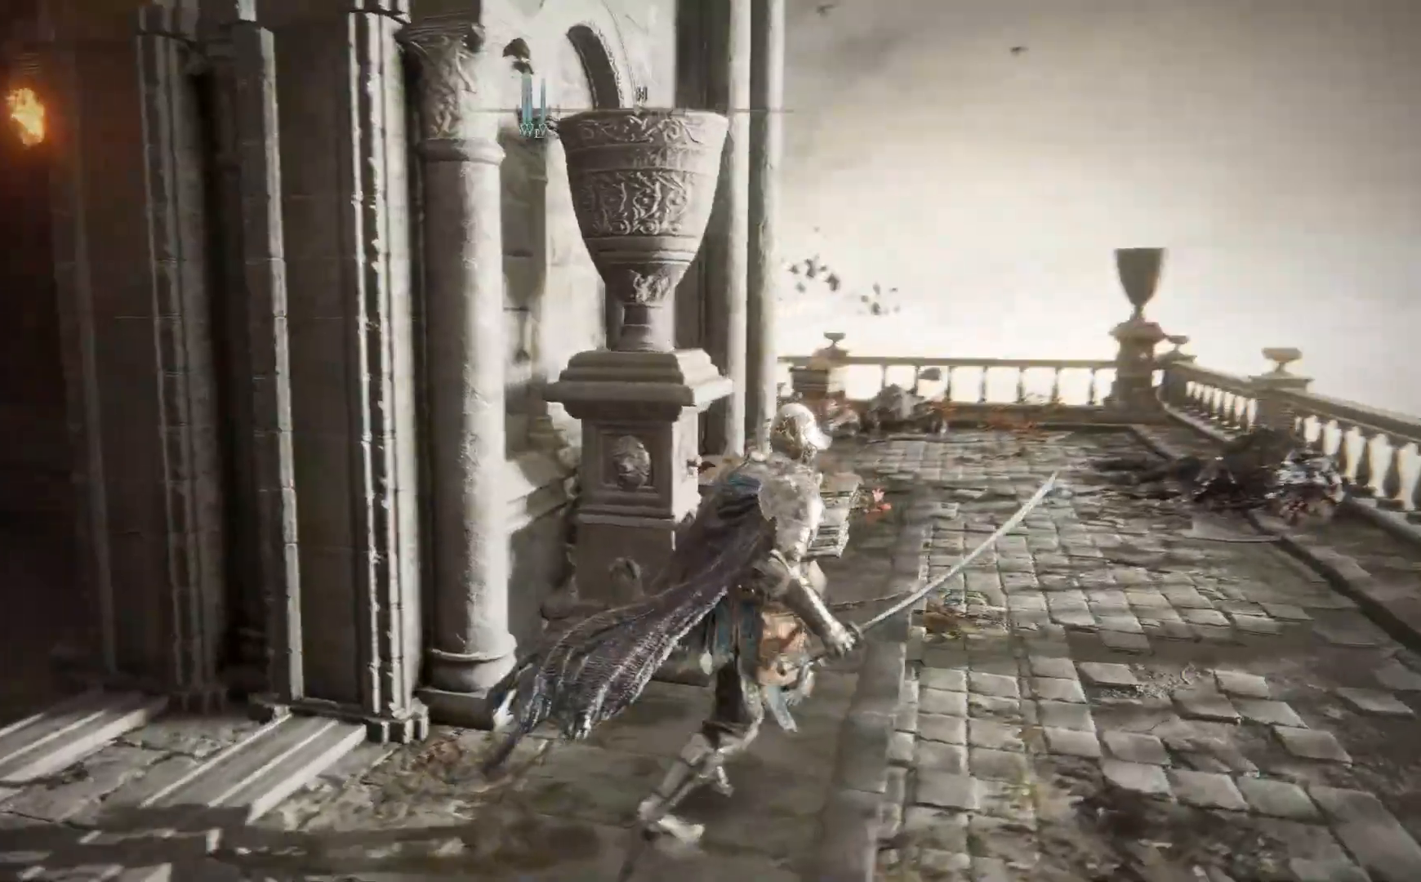
{"buttons": [], "left_stick": "down", "right_stick": "left", "events": [[17, "left_stick", "right"], [150, "right_stick", "center"], [250, "left_stick", "down"], [250, "right_stick", "left"]]}